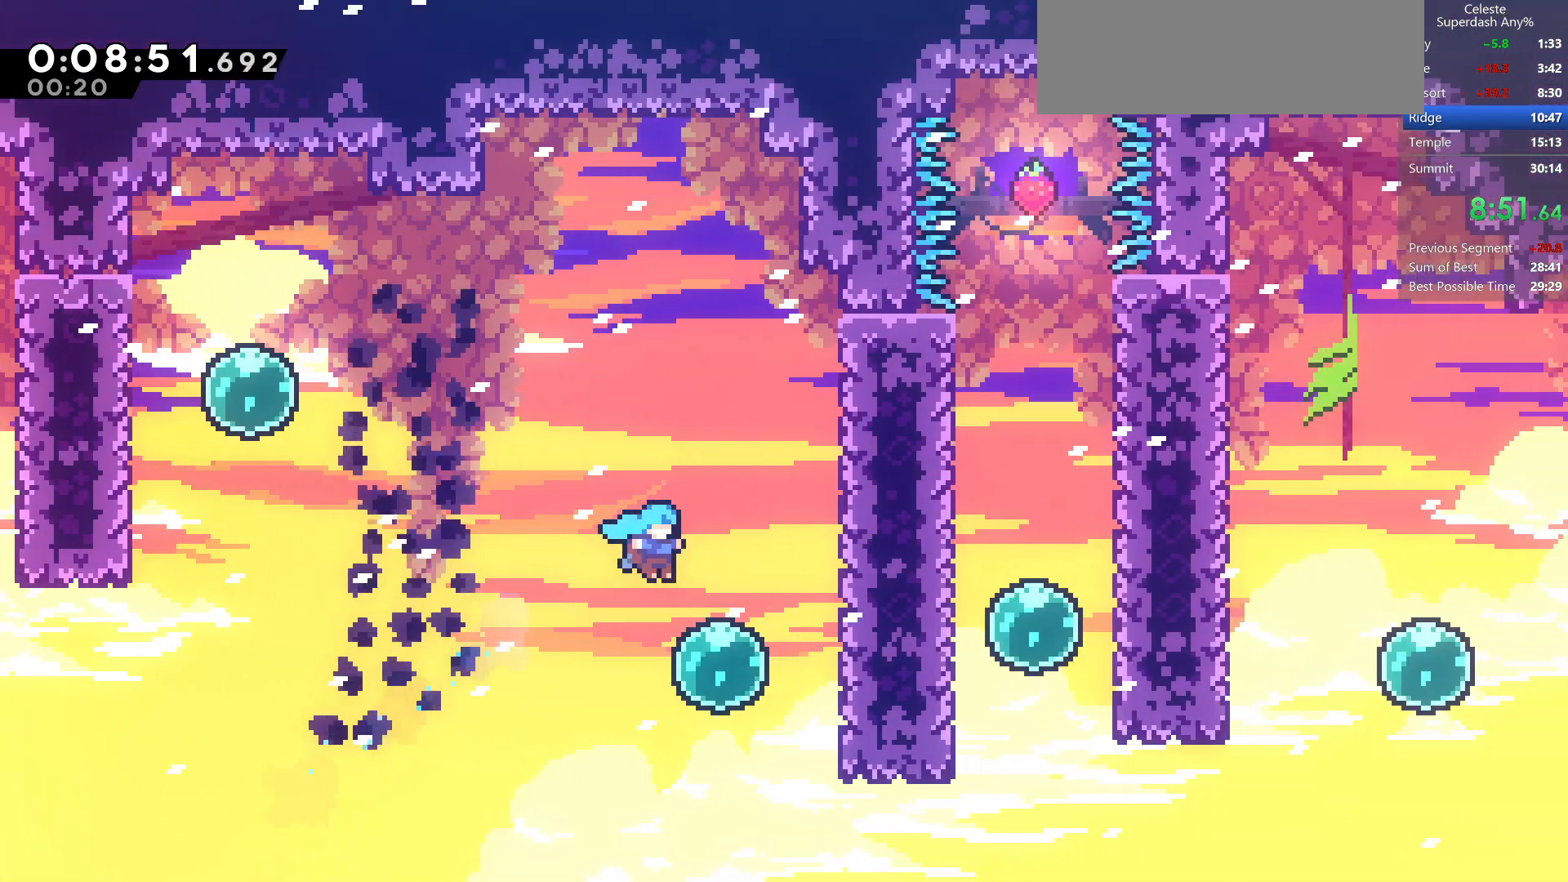
Gameplay with keyboard; each line is a JSON object with the keys held at the frame after it. "events" lists presses ("down") and releases ("up") of "dash", "demo", "dj", "down", "grab", "jump", "jump2", "left", "pause", "pj", "right" and "up" between this image and that frame as [ms after this image, input, new state], when the widget could be followed in between. No other keys are recorded. Mouse input is not recorded. Key names are as the overlay labels them; some are game actions (e.g. jump) rather than physical keys.
{"keys": ["dash", "right"], "events": [[150, "down", "down"], [200, "dash", "down"], [383, "dash", "up"], [400, "down", "up"], [483, "dash", "down"]]}
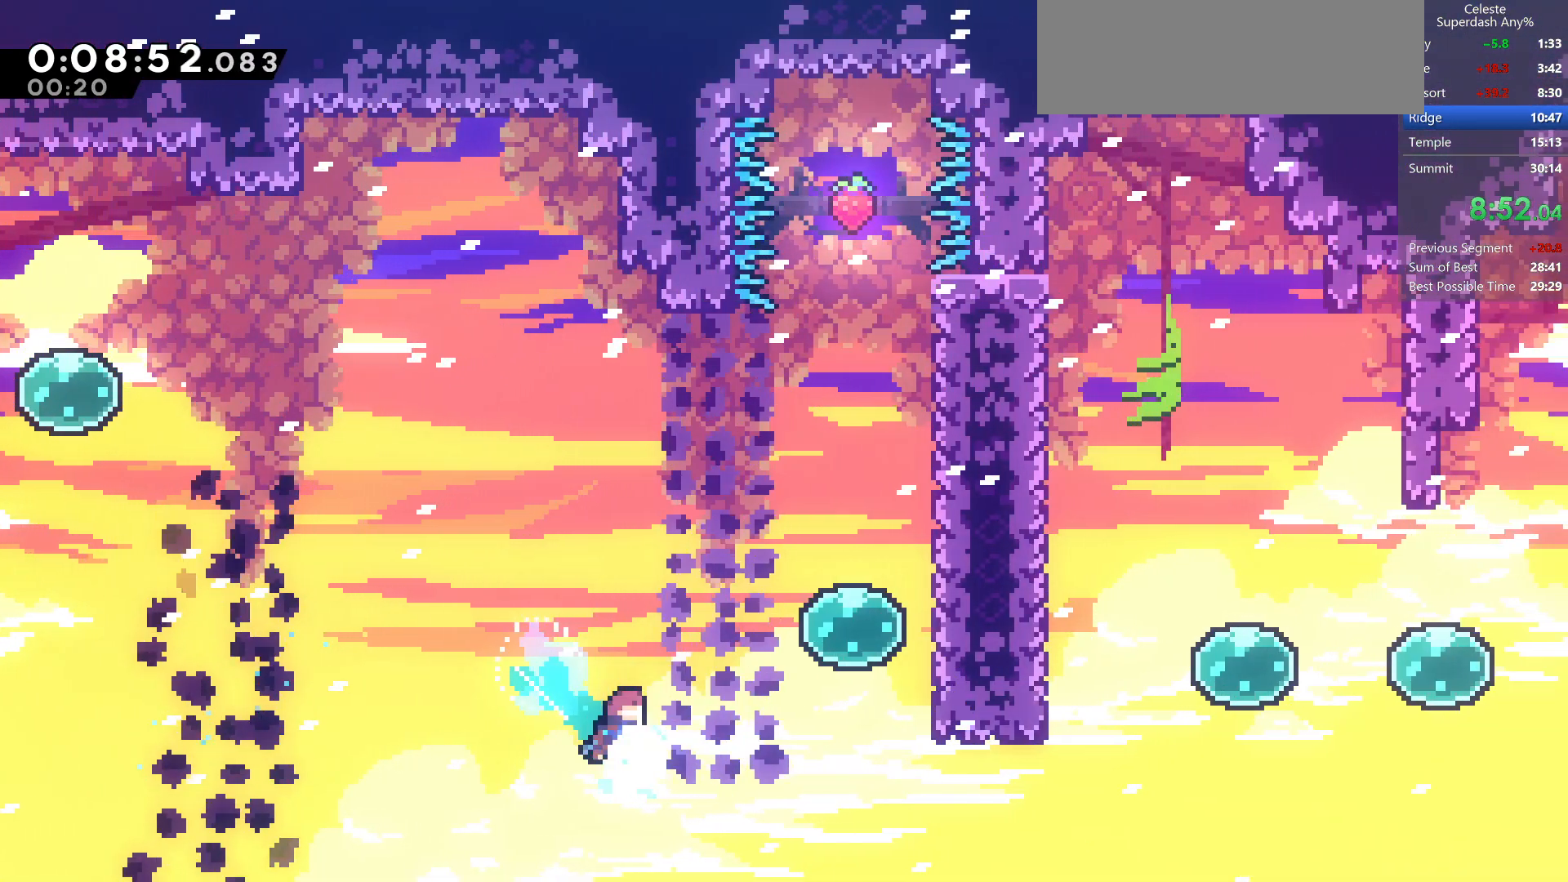
{"keys": ["dash", "right"], "events": [[217, "dash", "up"], [367, "dash", "down"]]}
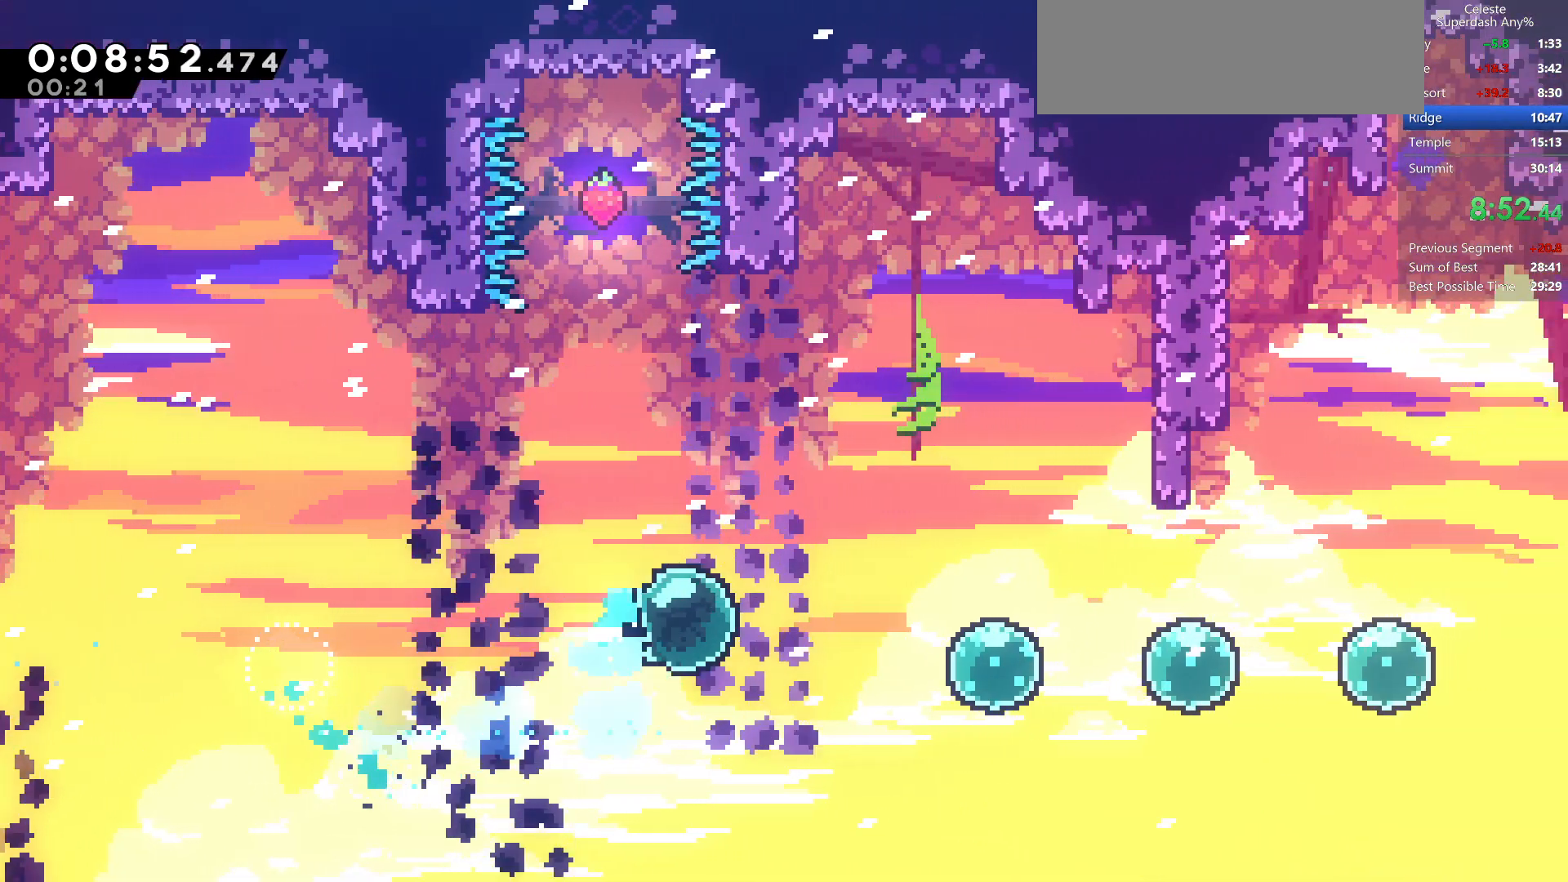
{"keys": ["dash", "right"], "events": [[83, "dash", "up"], [83, "down", "down"], [167, "down", "up"], [283, "up", "down"], [333, "dash", "down"], [417, "up", "up"]]}
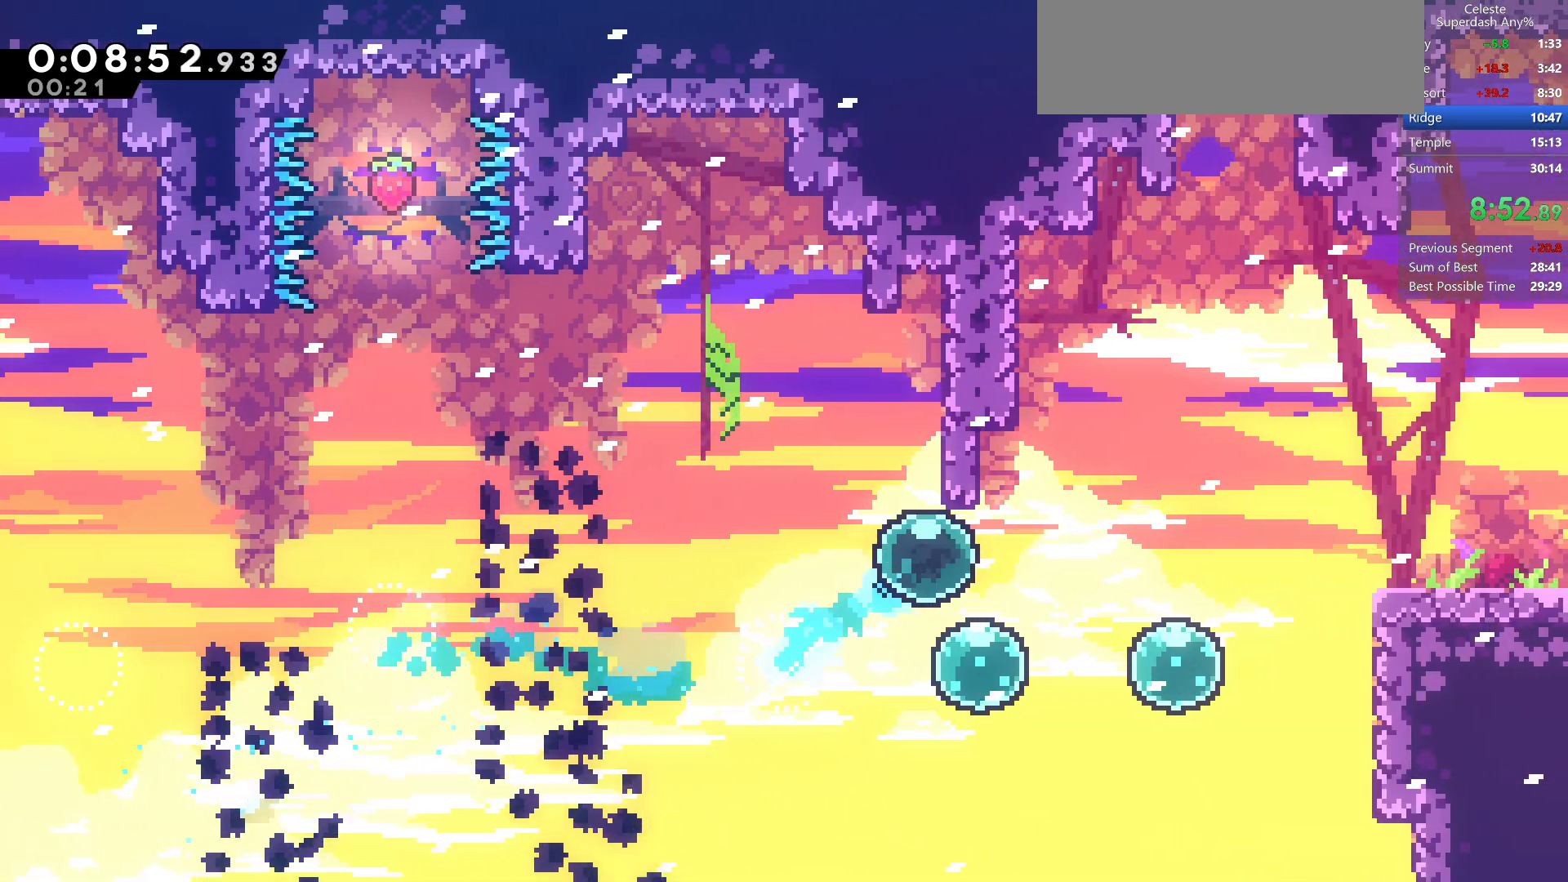
{"keys": ["right"], "events": [[33, "dash", "up"], [117, "dash", "down"], [417, "dash", "up"]]}
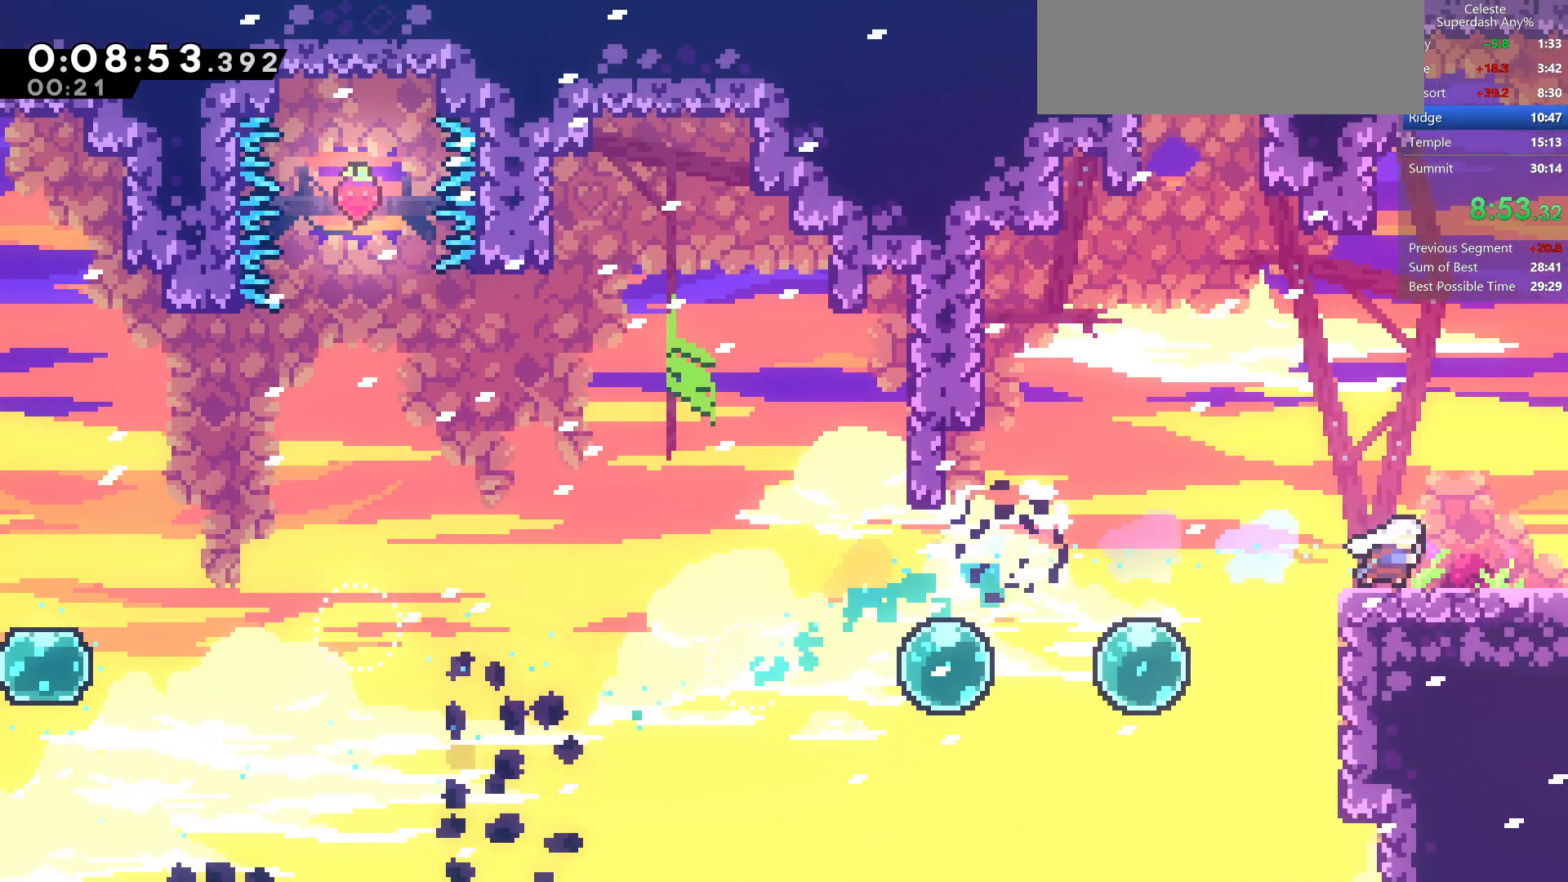
{"keys": ["right"], "events": [[83, "demo", "down"], [250, "demo", "up"]]}
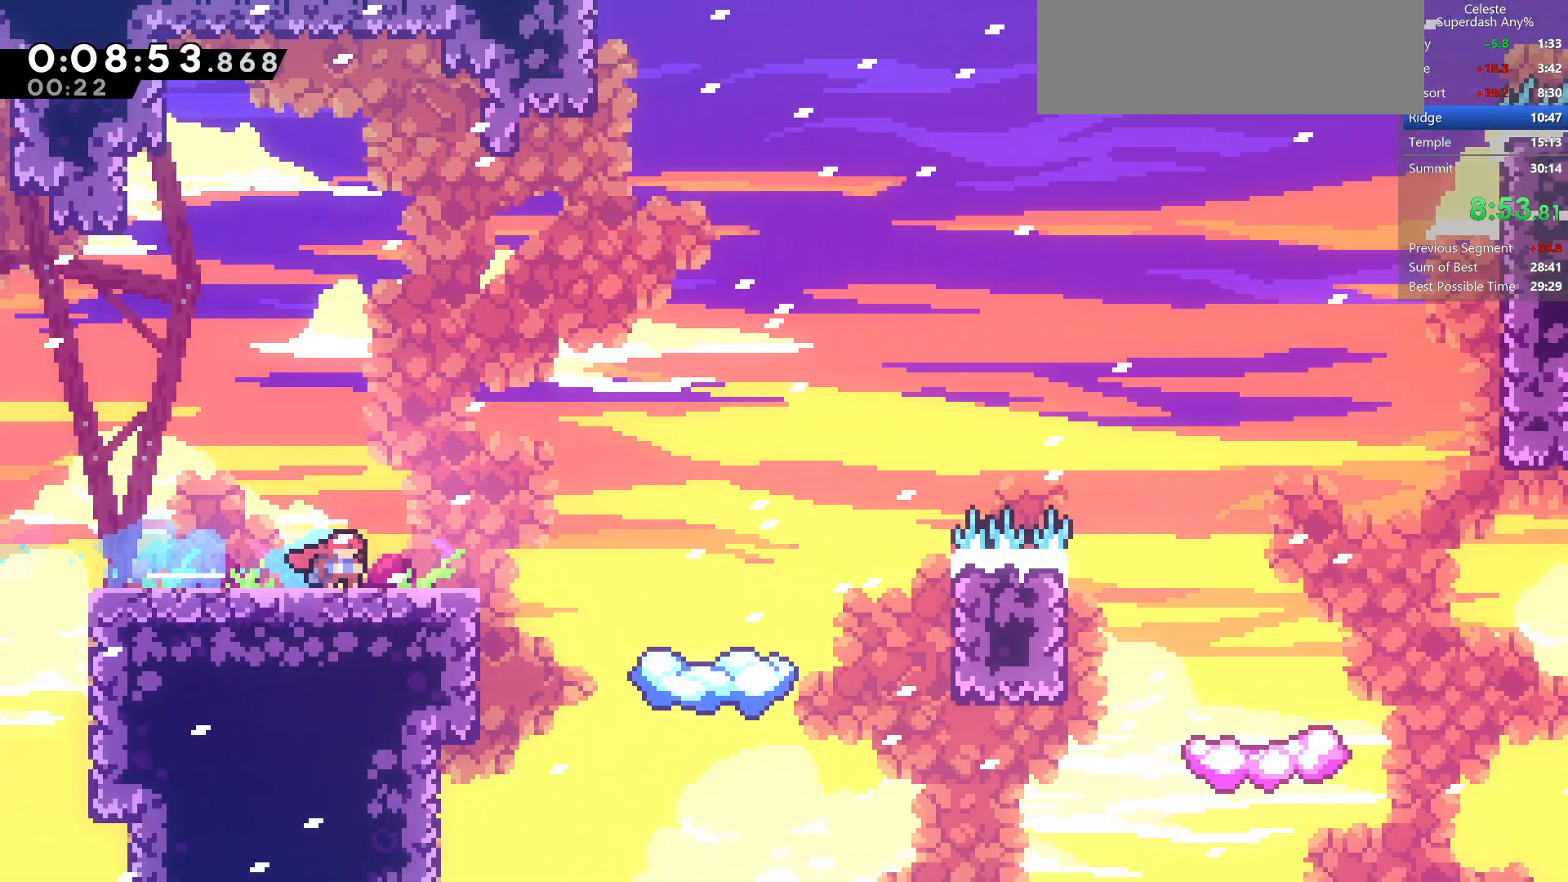
{"keys": ["jump", "right"], "events": [[450, "jump", "down"]]}
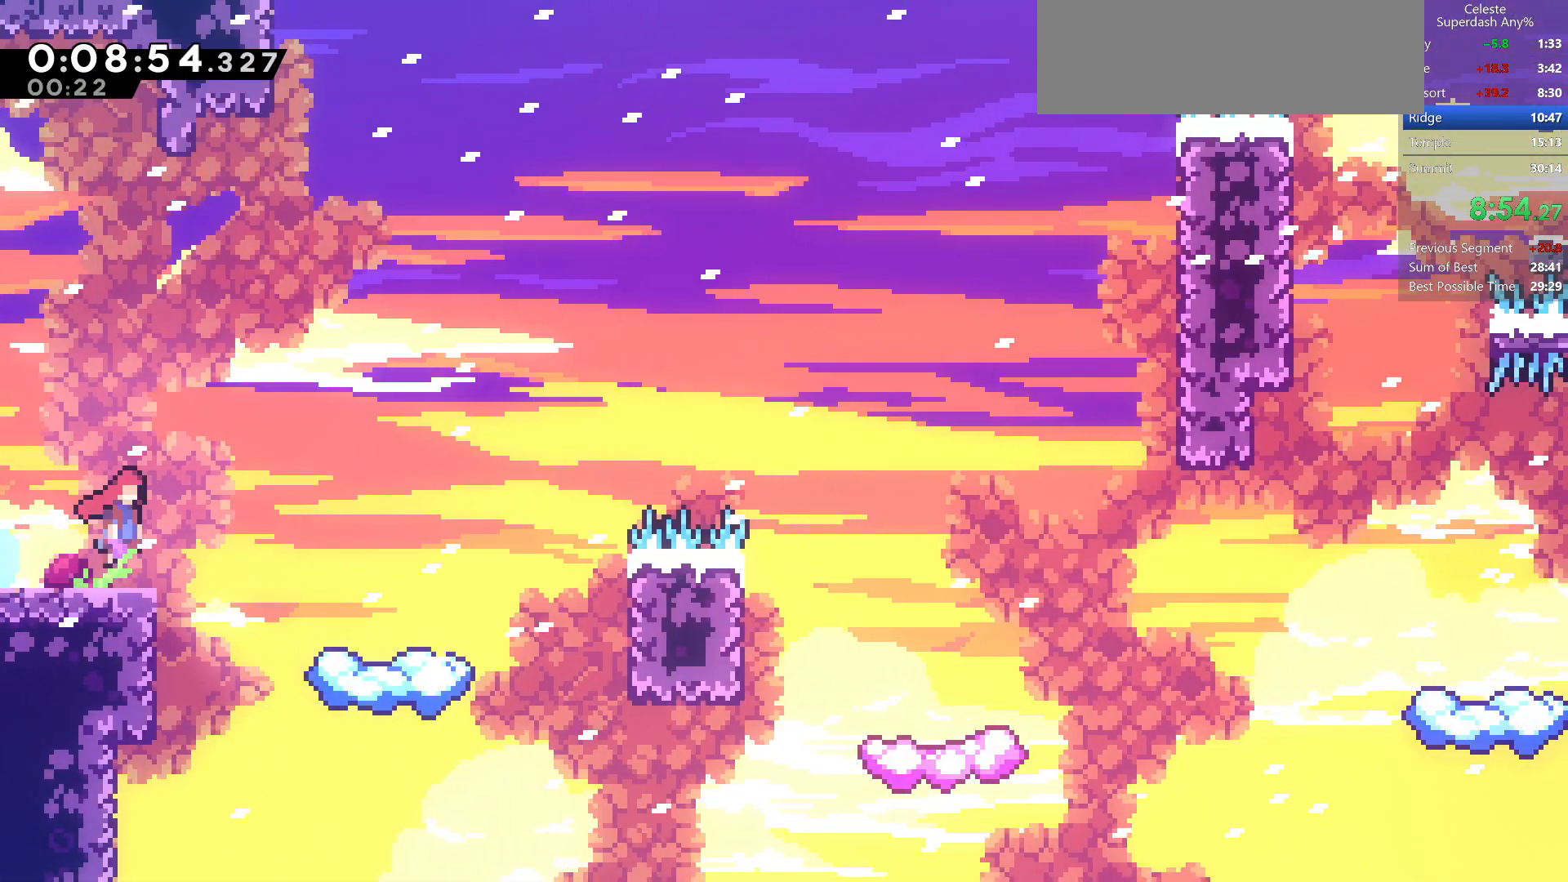
{"keys": ["demo", "right"], "events": [[50, "jump", "up"], [417, "demo", "down"]]}
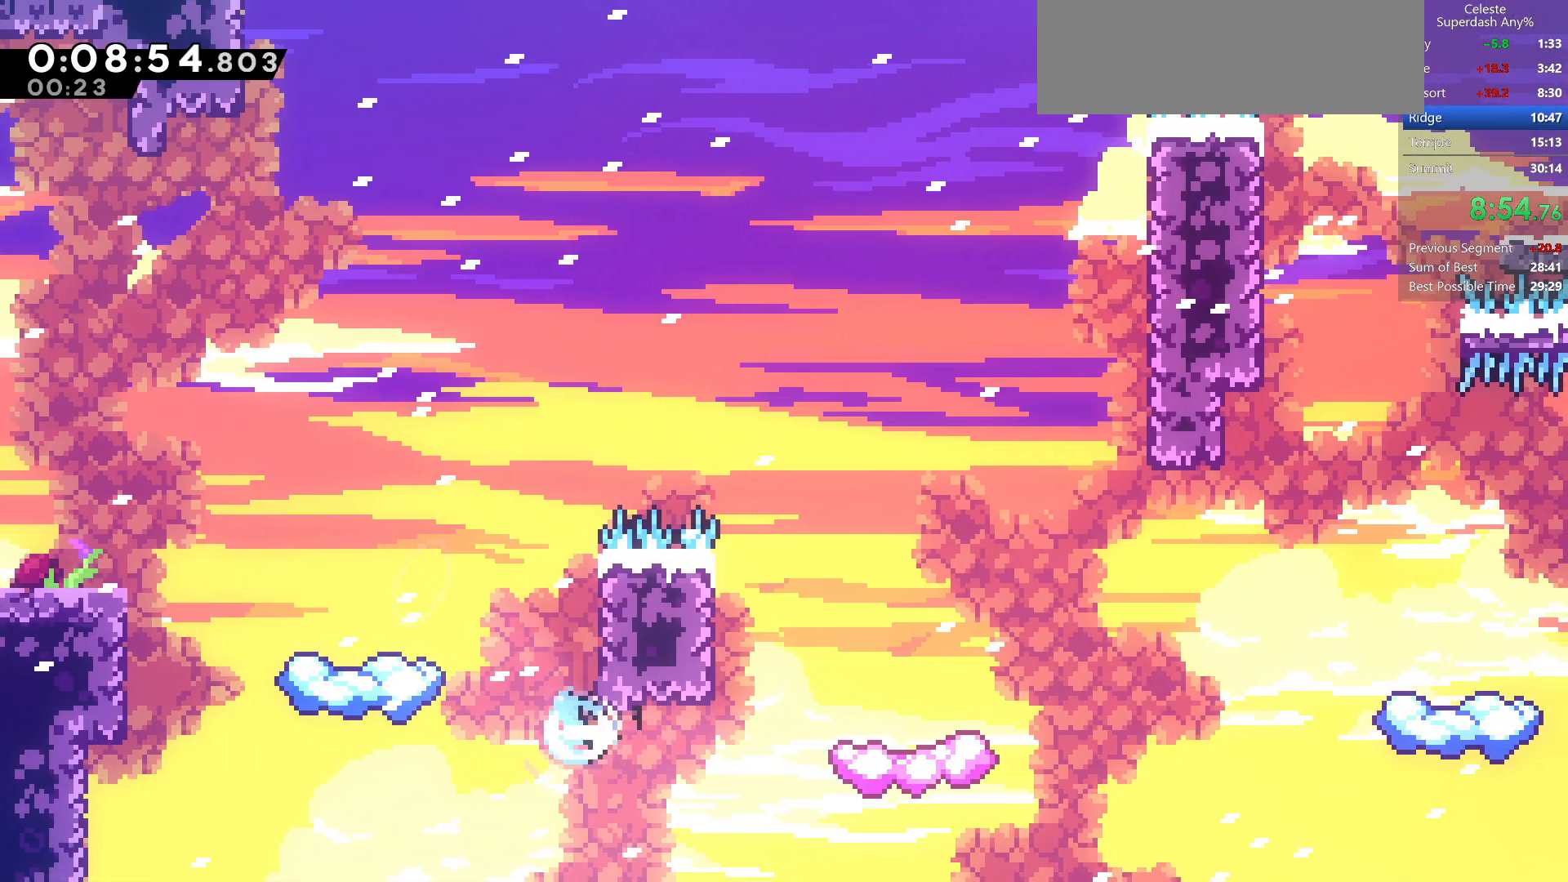
{"keys": ["jump", "up"], "events": [[100, "demo", "up"], [233, "jump", "down"], [417, "right", "up"], [417, "up", "down"]]}
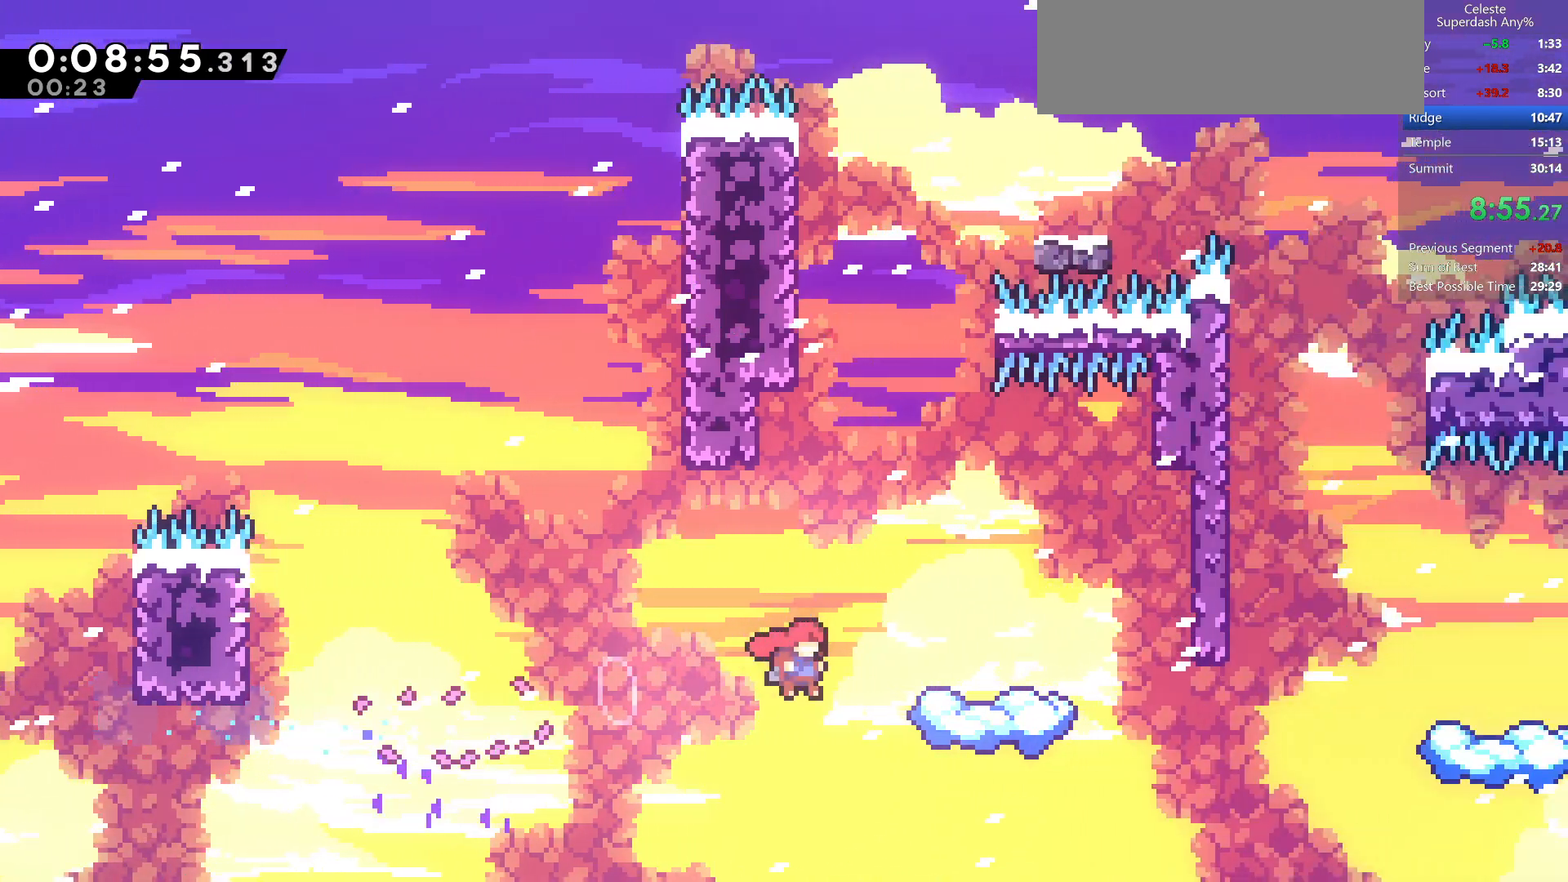
{"keys": ["jump", "right"], "events": [[33, "dash", "down"], [83, "jump", "up"], [233, "up", "up"], [250, "dash", "up"], [367, "jump", "down"], [400, "right", "down"]]}
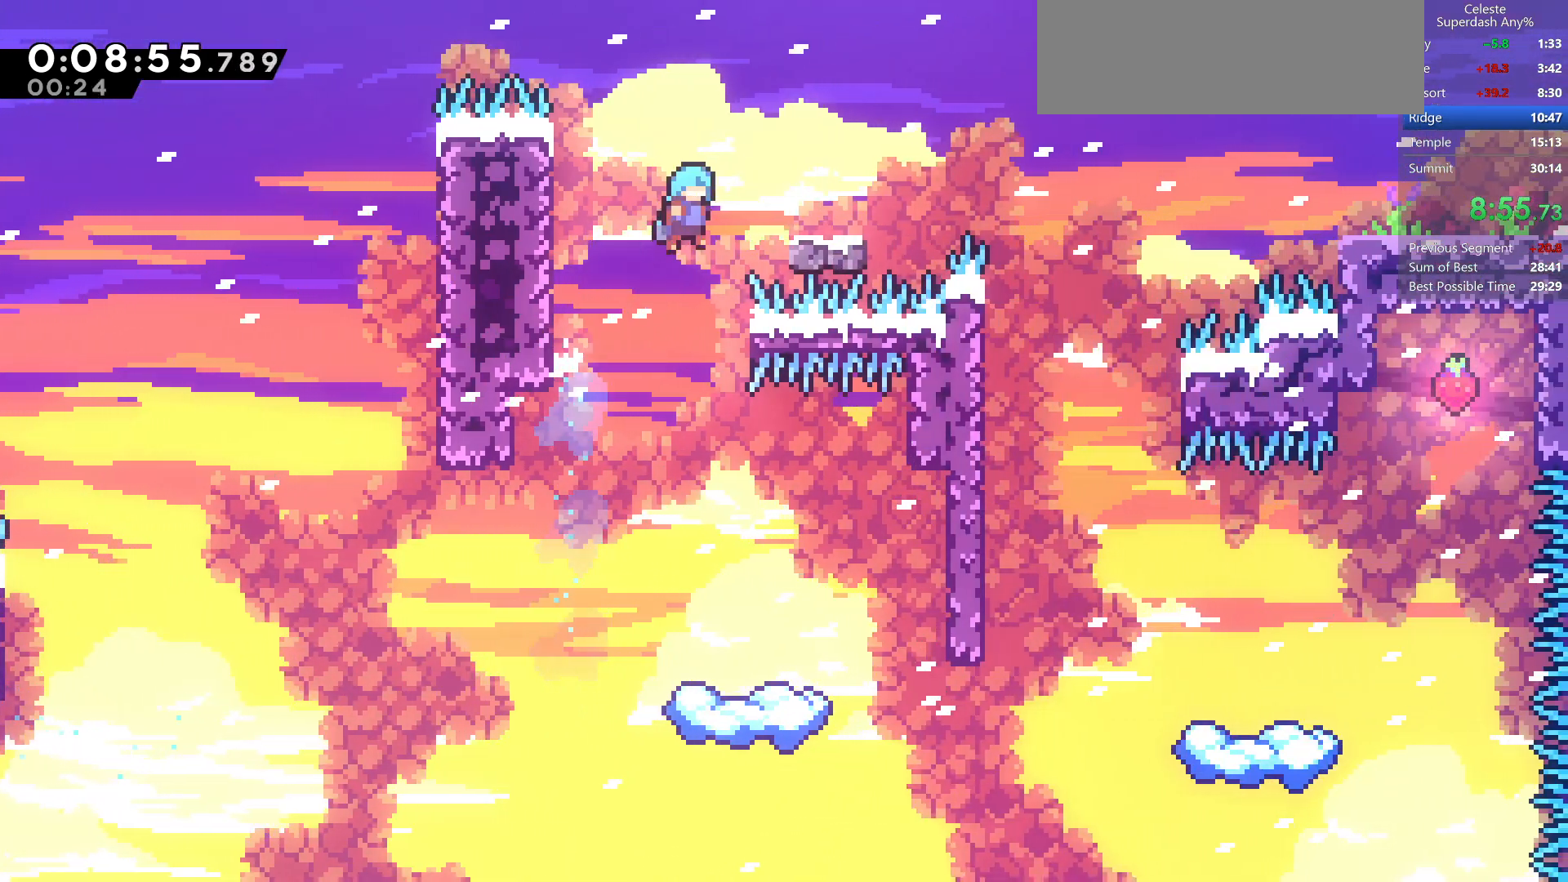
{"keys": ["demo", "jump", "right"], "events": [[33, "jump", "up"], [350, "demo", "down"], [367, "jump", "down"]]}
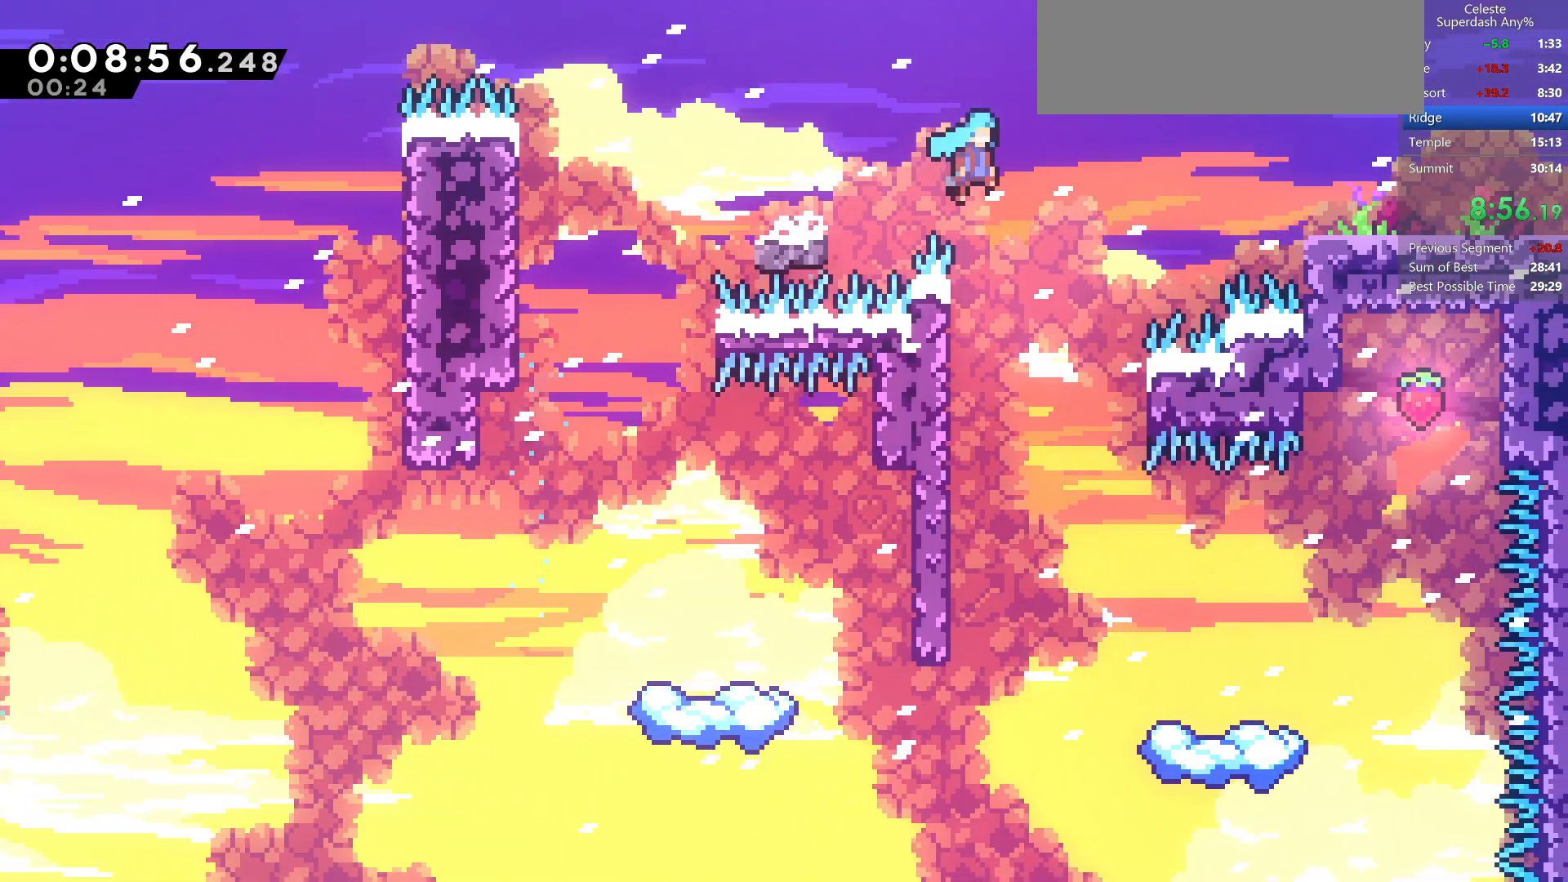
{"keys": ["demo", "right"], "events": [[50, "demo", "up"], [217, "jump", "up"], [367, "demo", "down"]]}
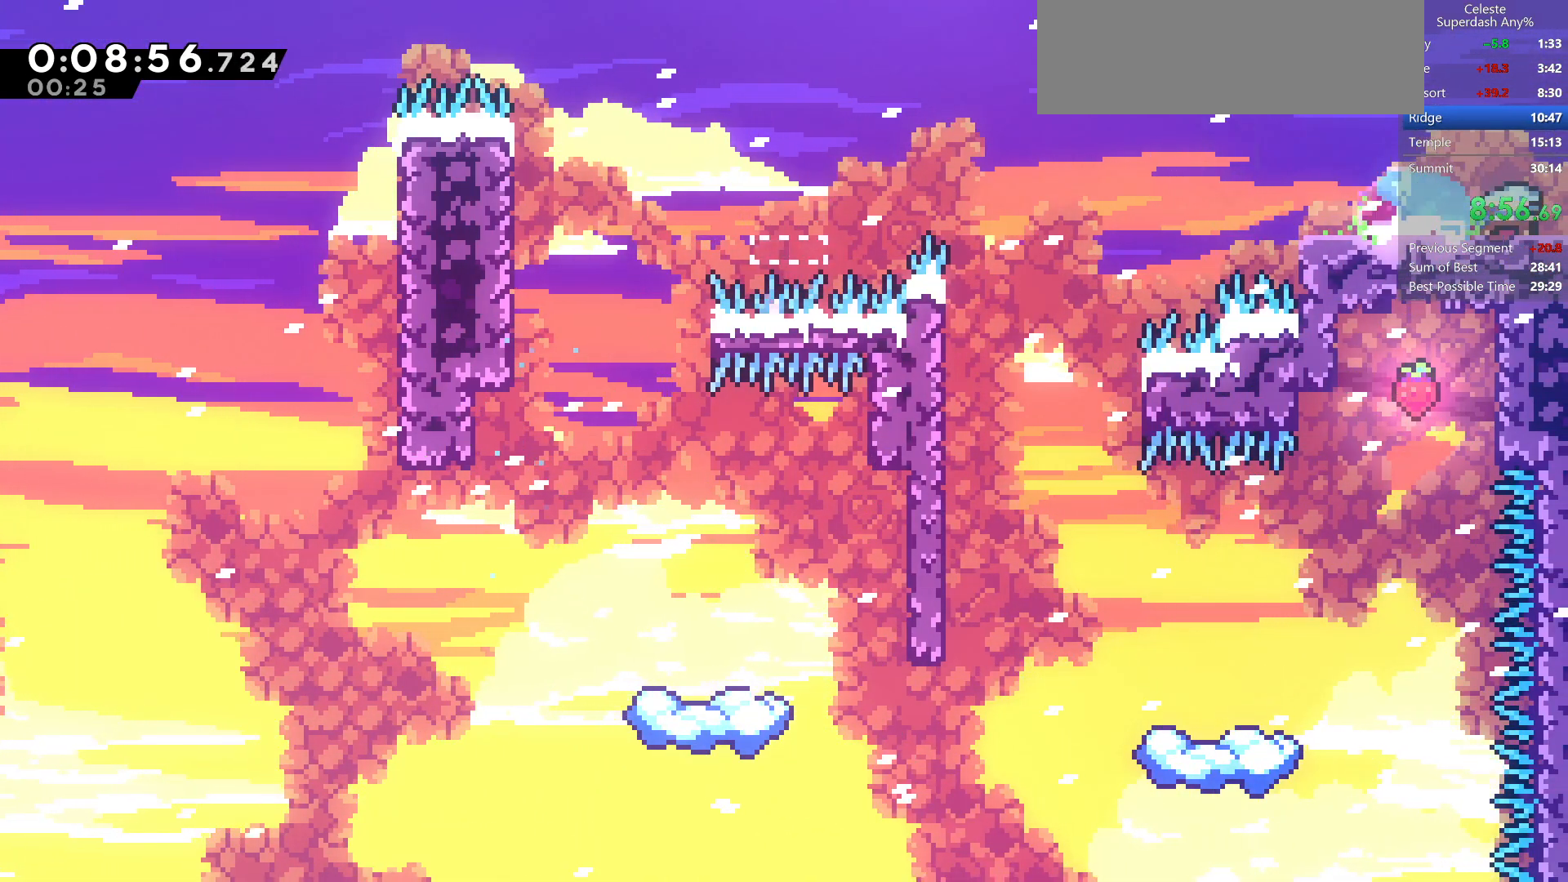
{"keys": ["right"], "events": [[50, "demo", "up"]]}
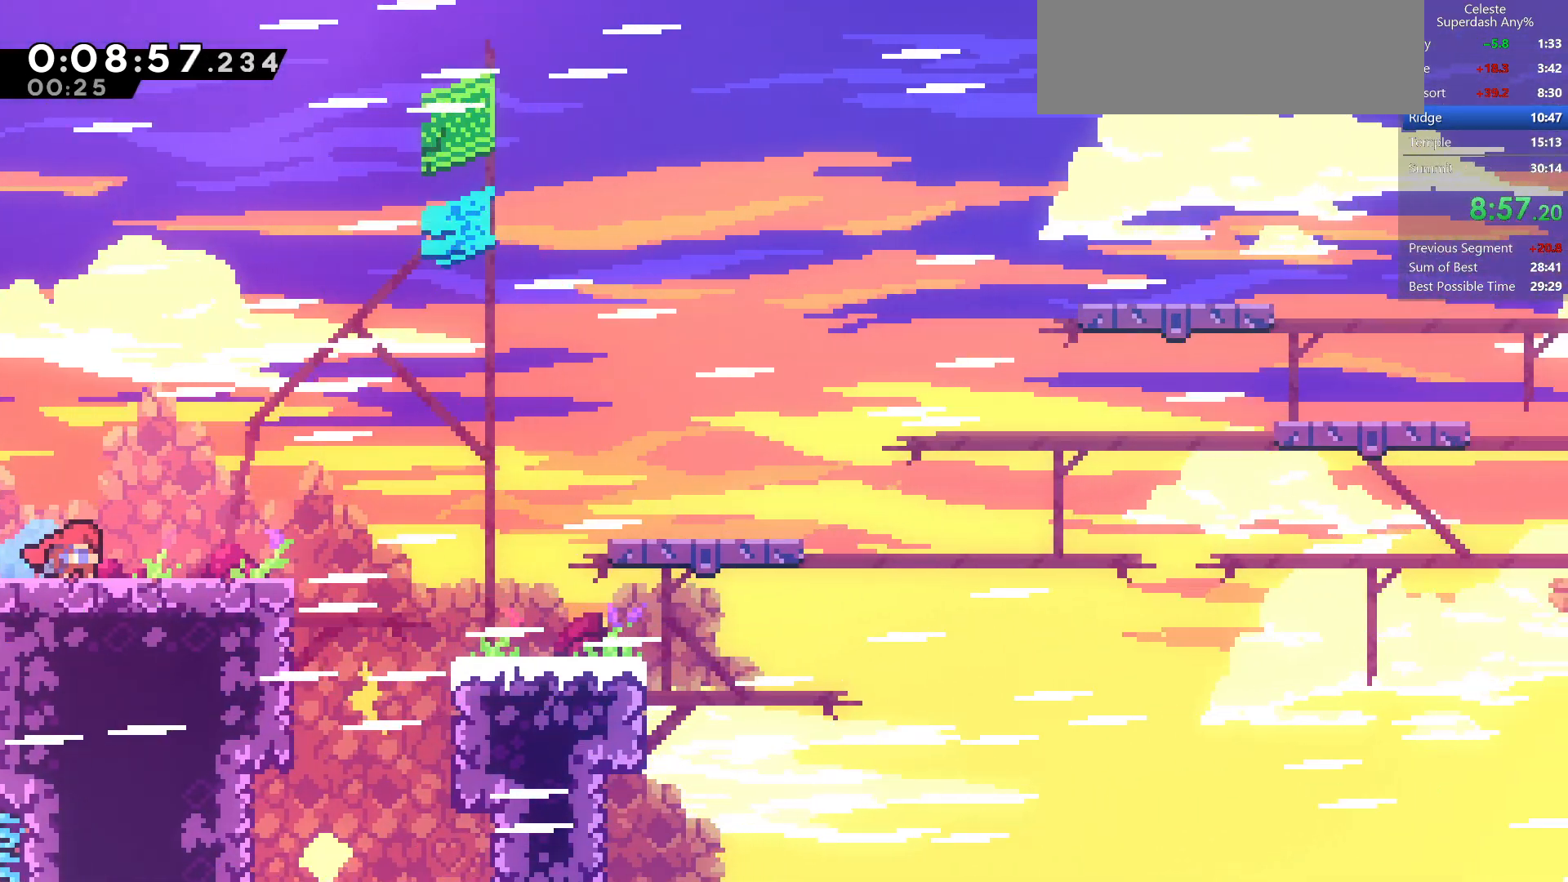
{"keys": ["jump", "right"], "events": [[300, "jump", "down"]]}
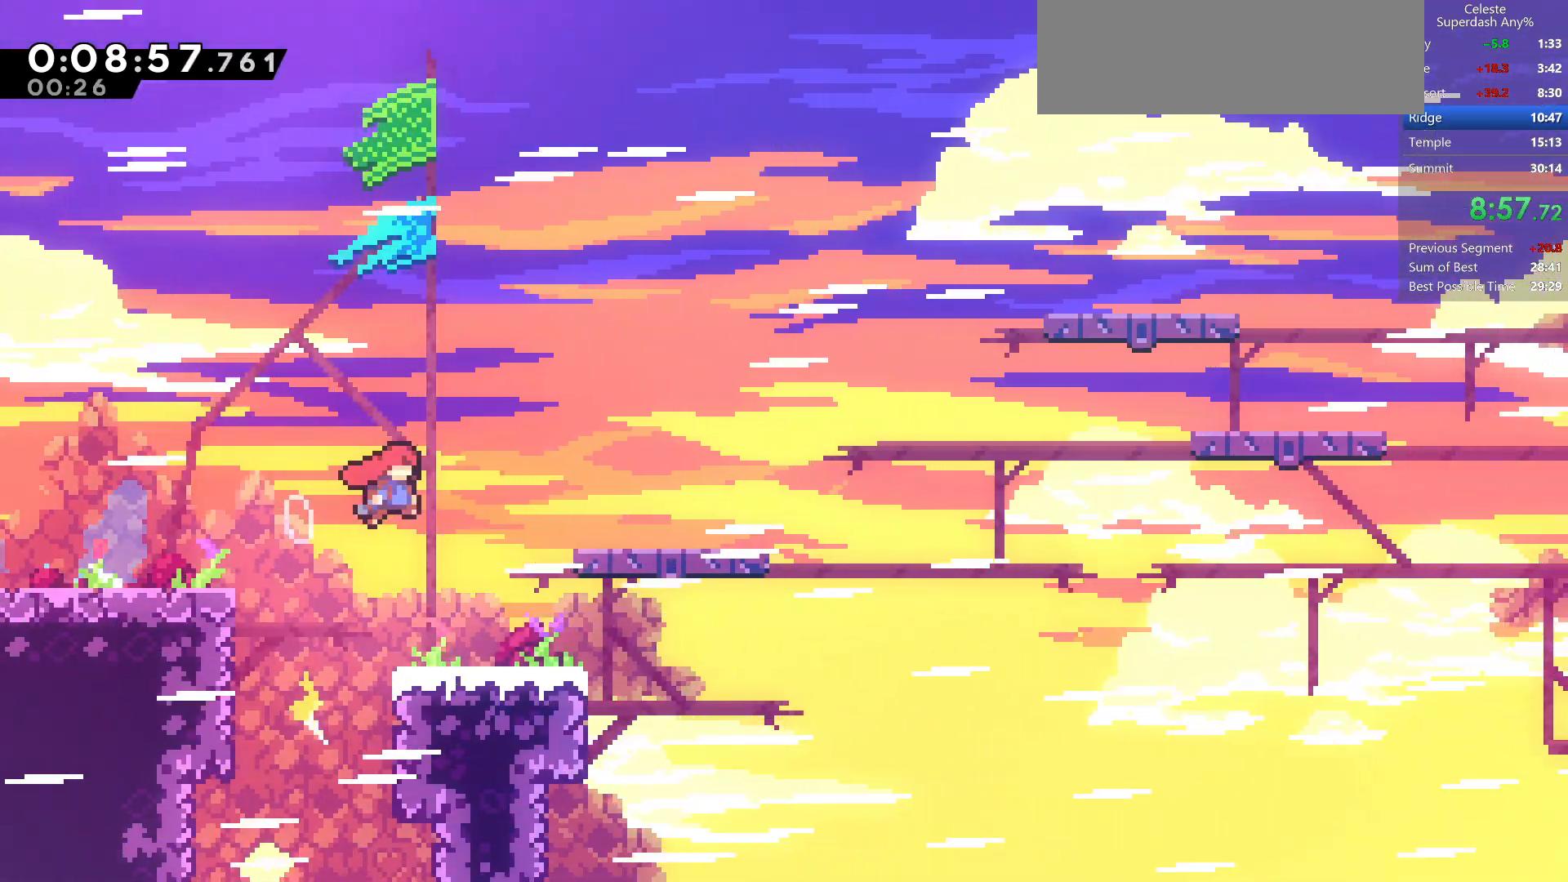
{"keys": ["jump", "right"], "events": [[33, "dash", "down"], [150, "jump", "up"], [233, "dash", "up"], [267, "down", "down"], [317, "jump", "down"], [450, "down", "up"]]}
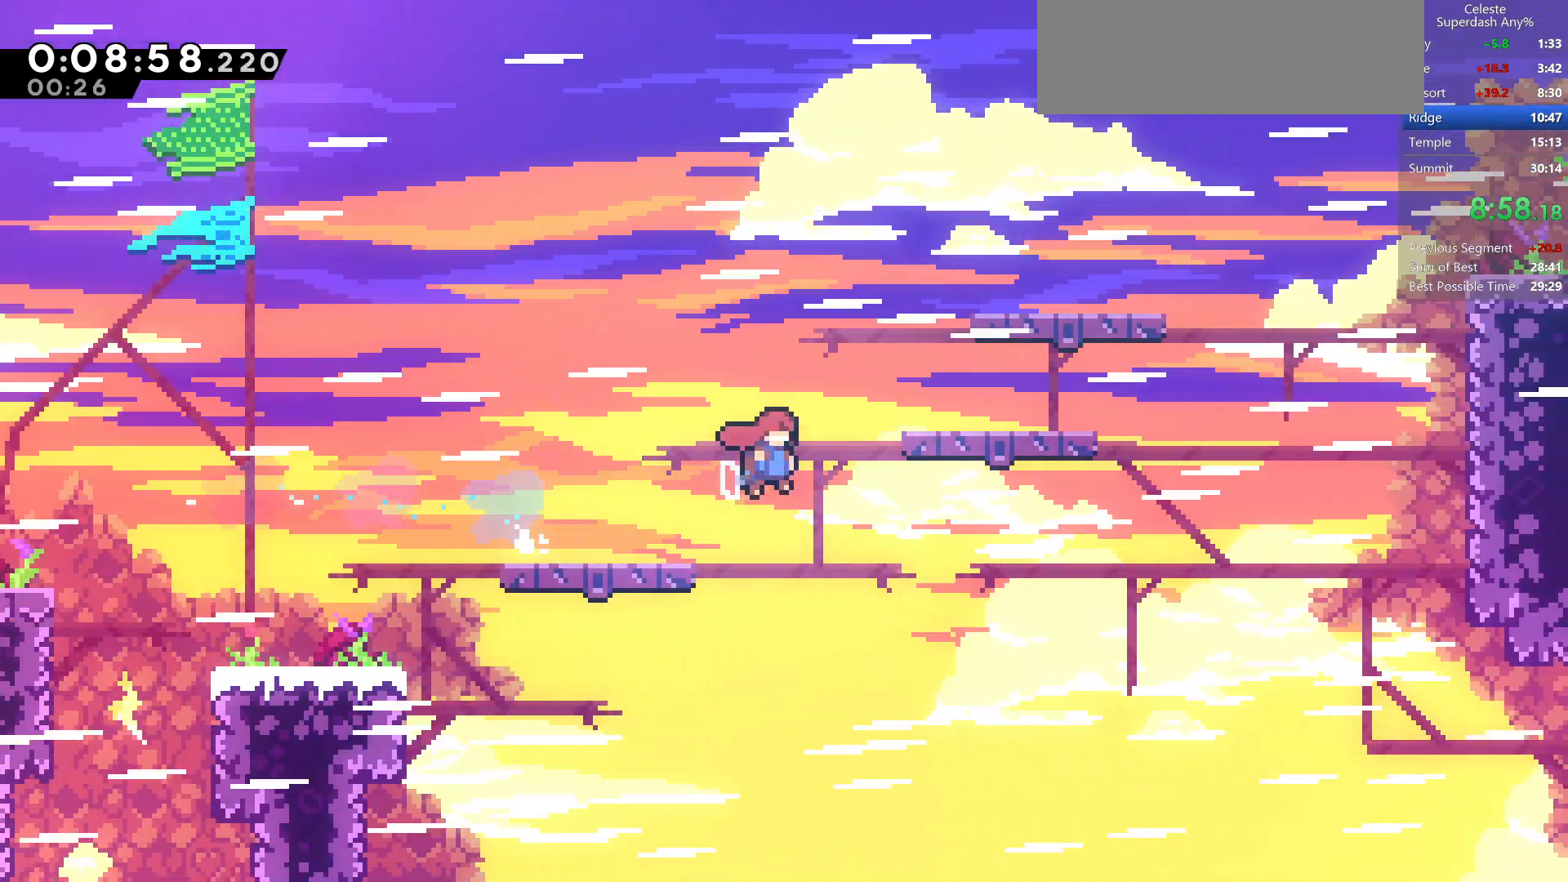
{"keys": ["grab", "jump", "right", "up"], "events": [[83, "up", "down"], [200, "dash", "down"], [267, "grab", "down"], [483, "dash", "up"]]}
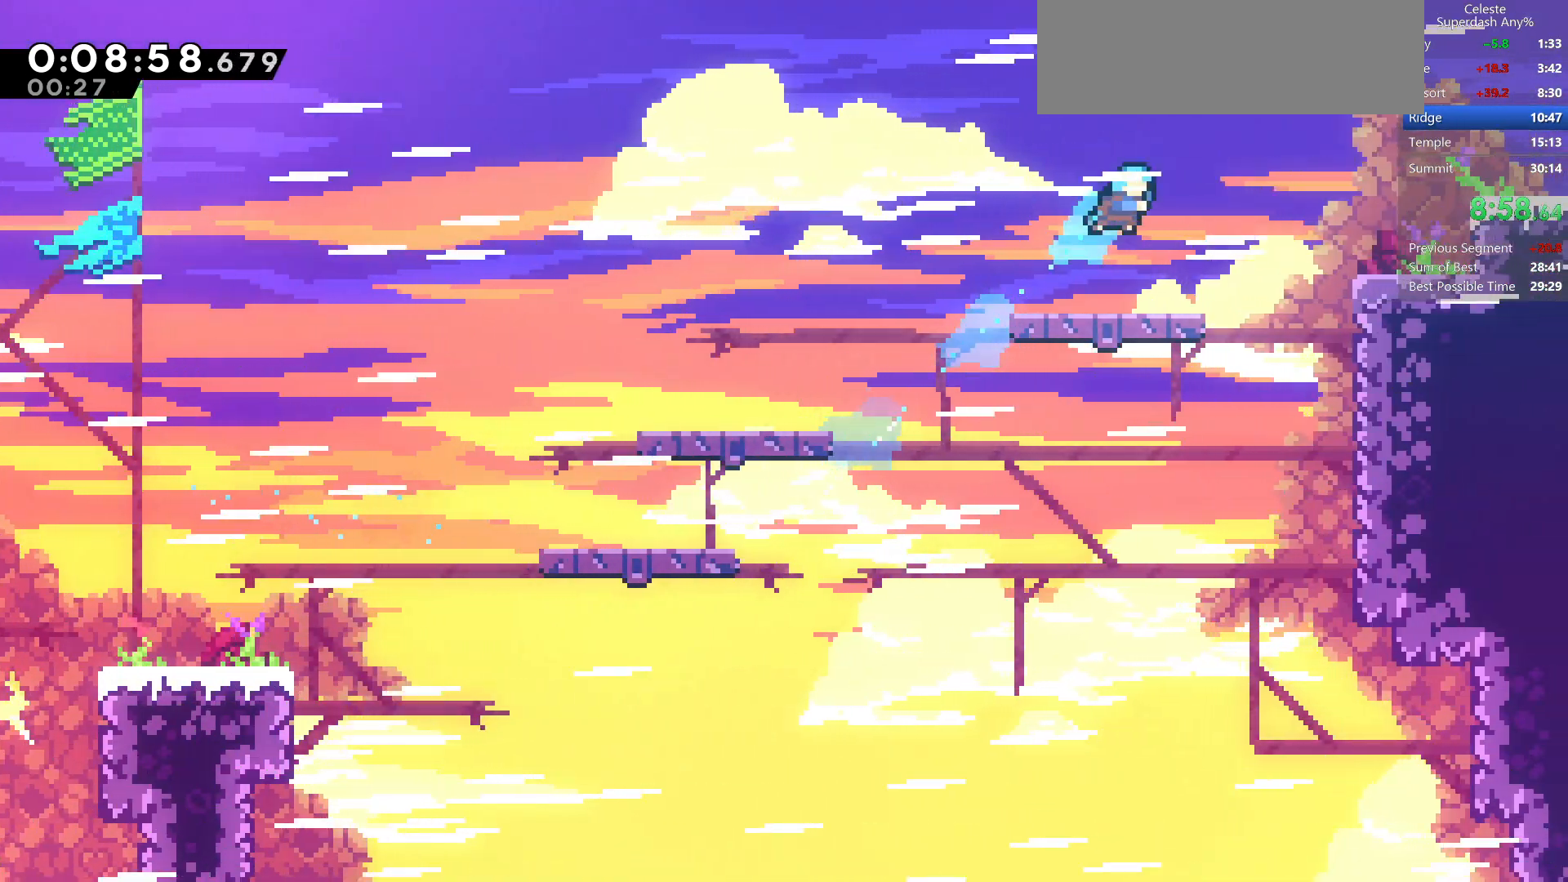
{"keys": ["grab", "right"], "events": [[67, "up", "up"], [367, "jump", "up"]]}
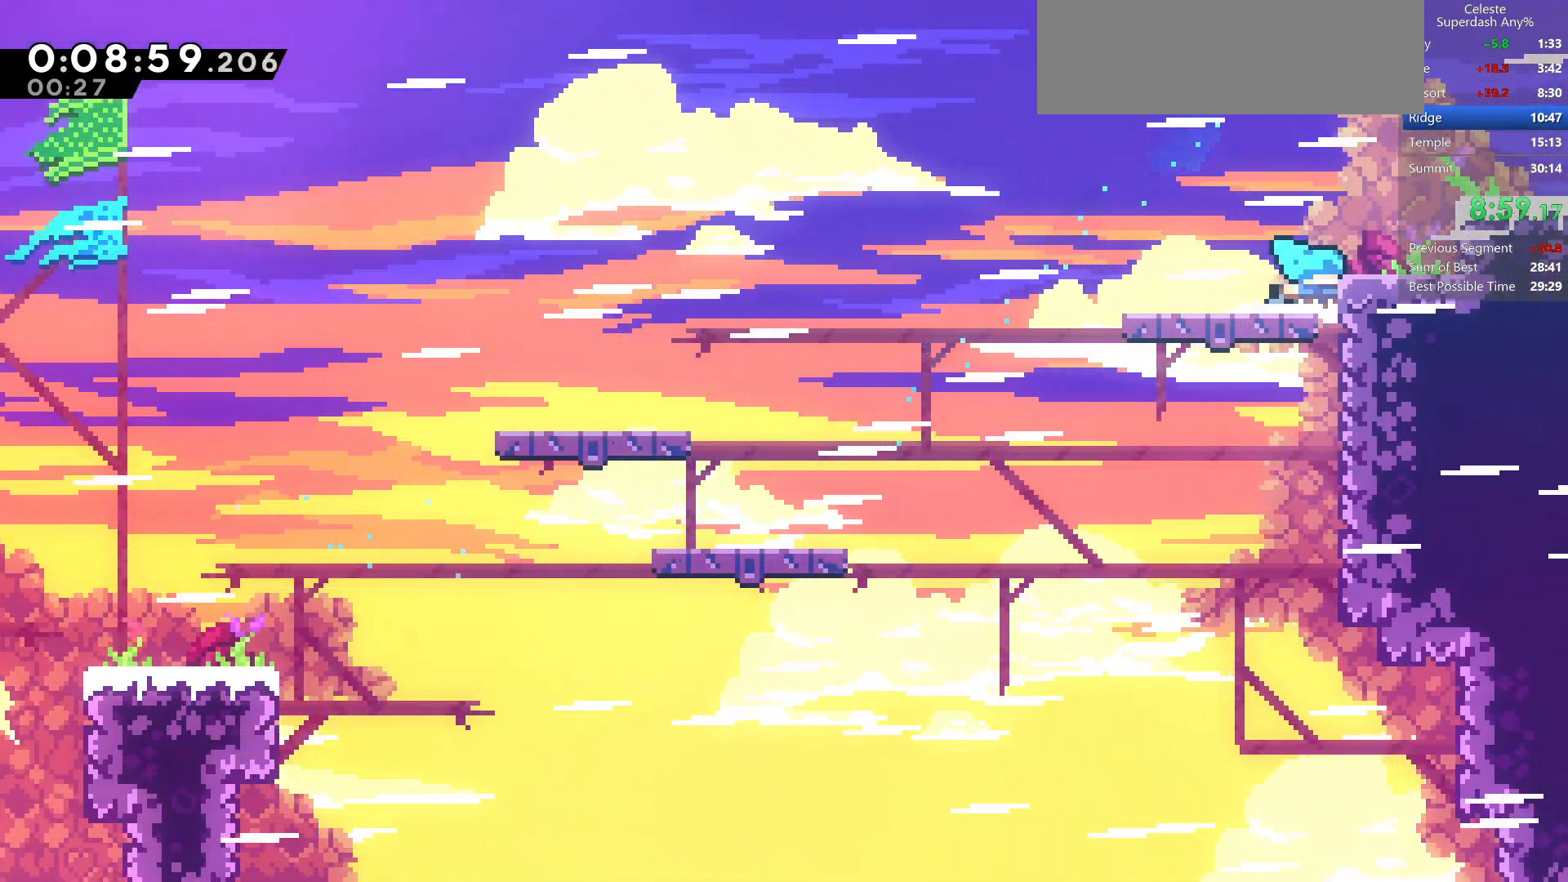
{"keys": ["demo", "grab", "jump", "right"], "events": [[33, "right", "up"], [117, "jump", "down"], [150, "right", "down"], [417, "demo", "down"]]}
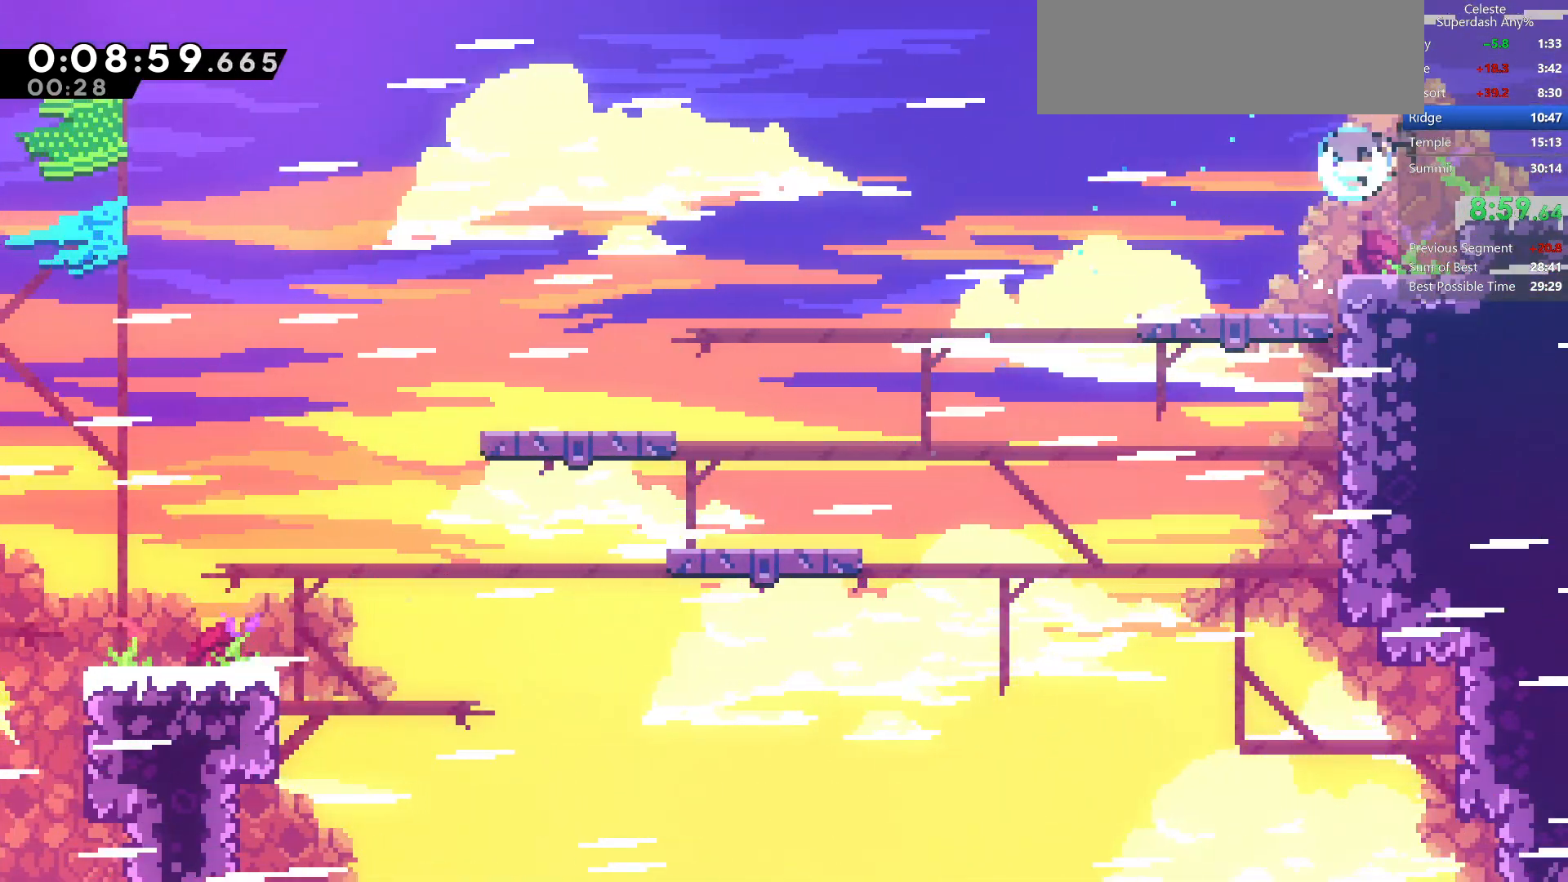
{"keys": ["grab", "jump", "right"], "events": [[33, "jump", "up"], [117, "demo", "up"], [150, "jump", "down"]]}
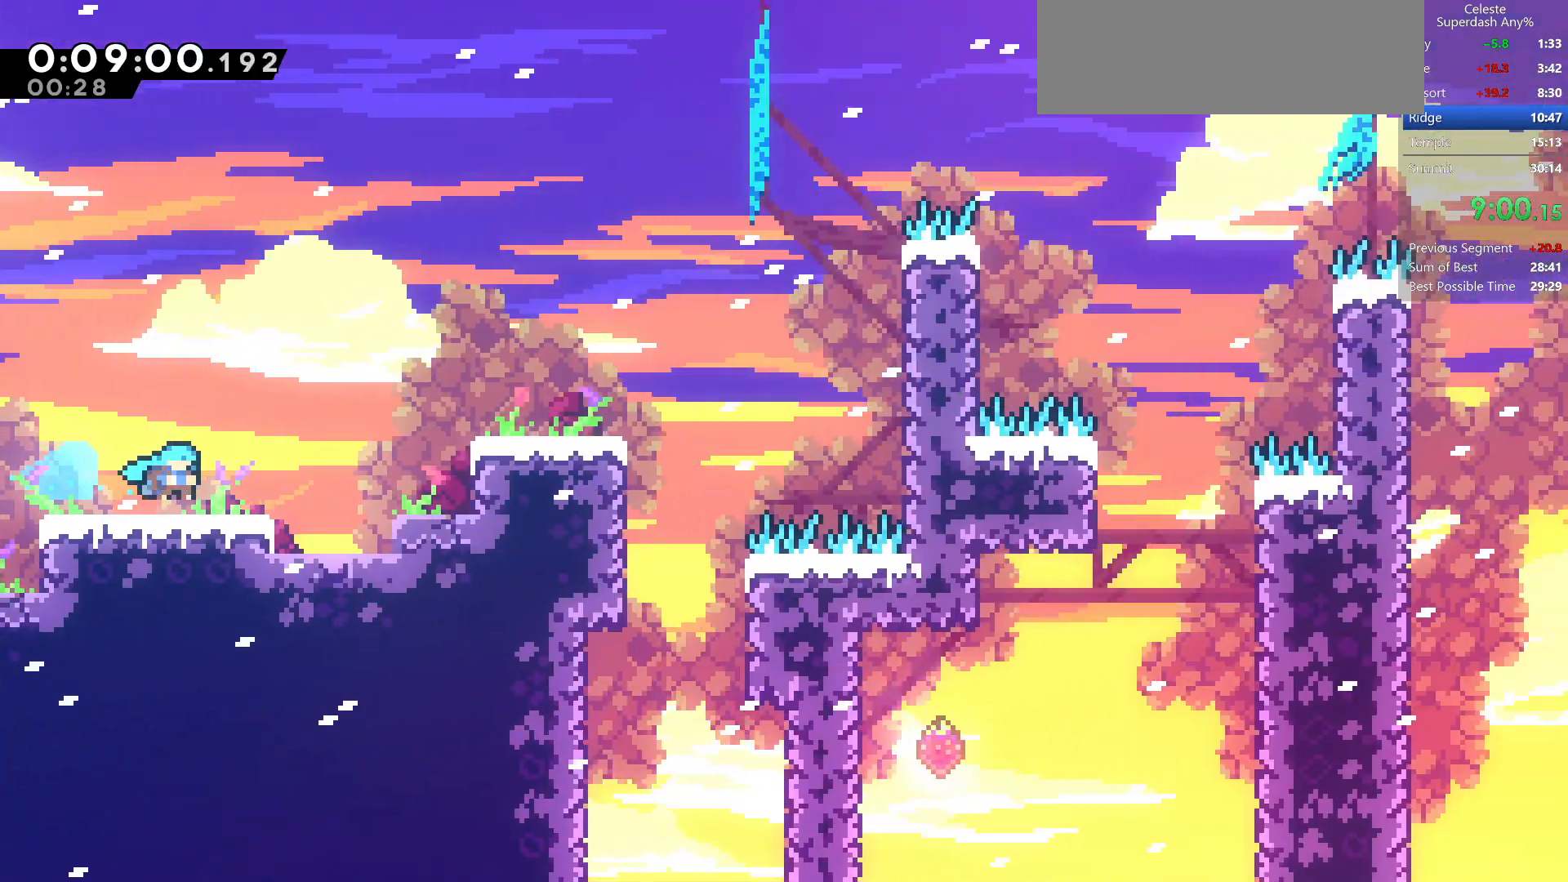
{"keys": ["grab", "jump", "right"], "events": [[50, "jump", "up"], [333, "jump", "down"]]}
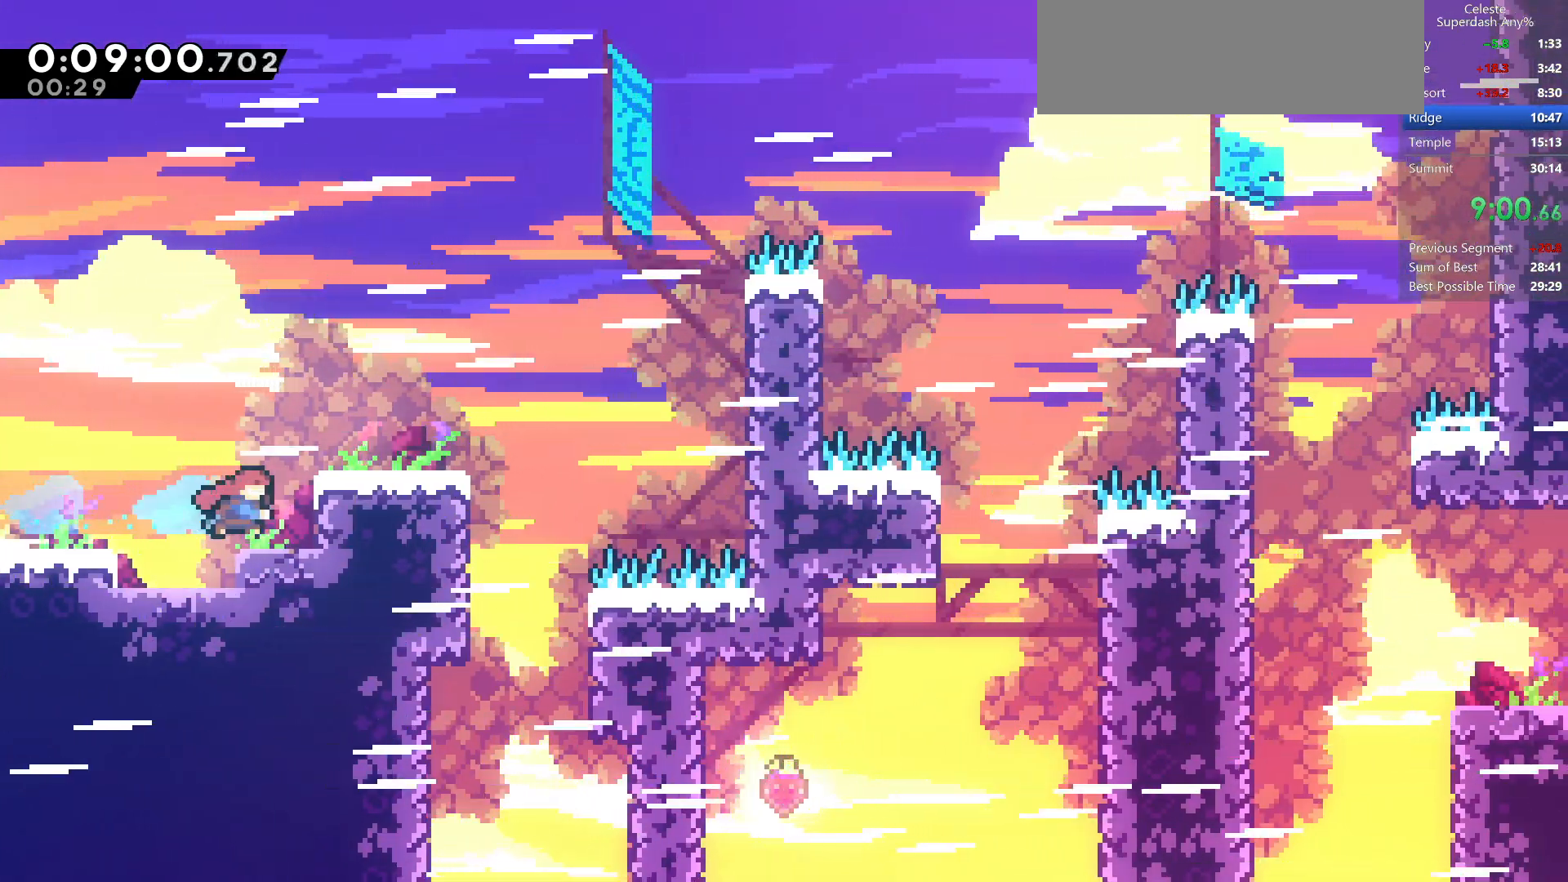
{"keys": ["right"], "events": [[50, "jump", "up"], [200, "jump", "down"], [300, "grab", "up"], [317, "jump", "up"]]}
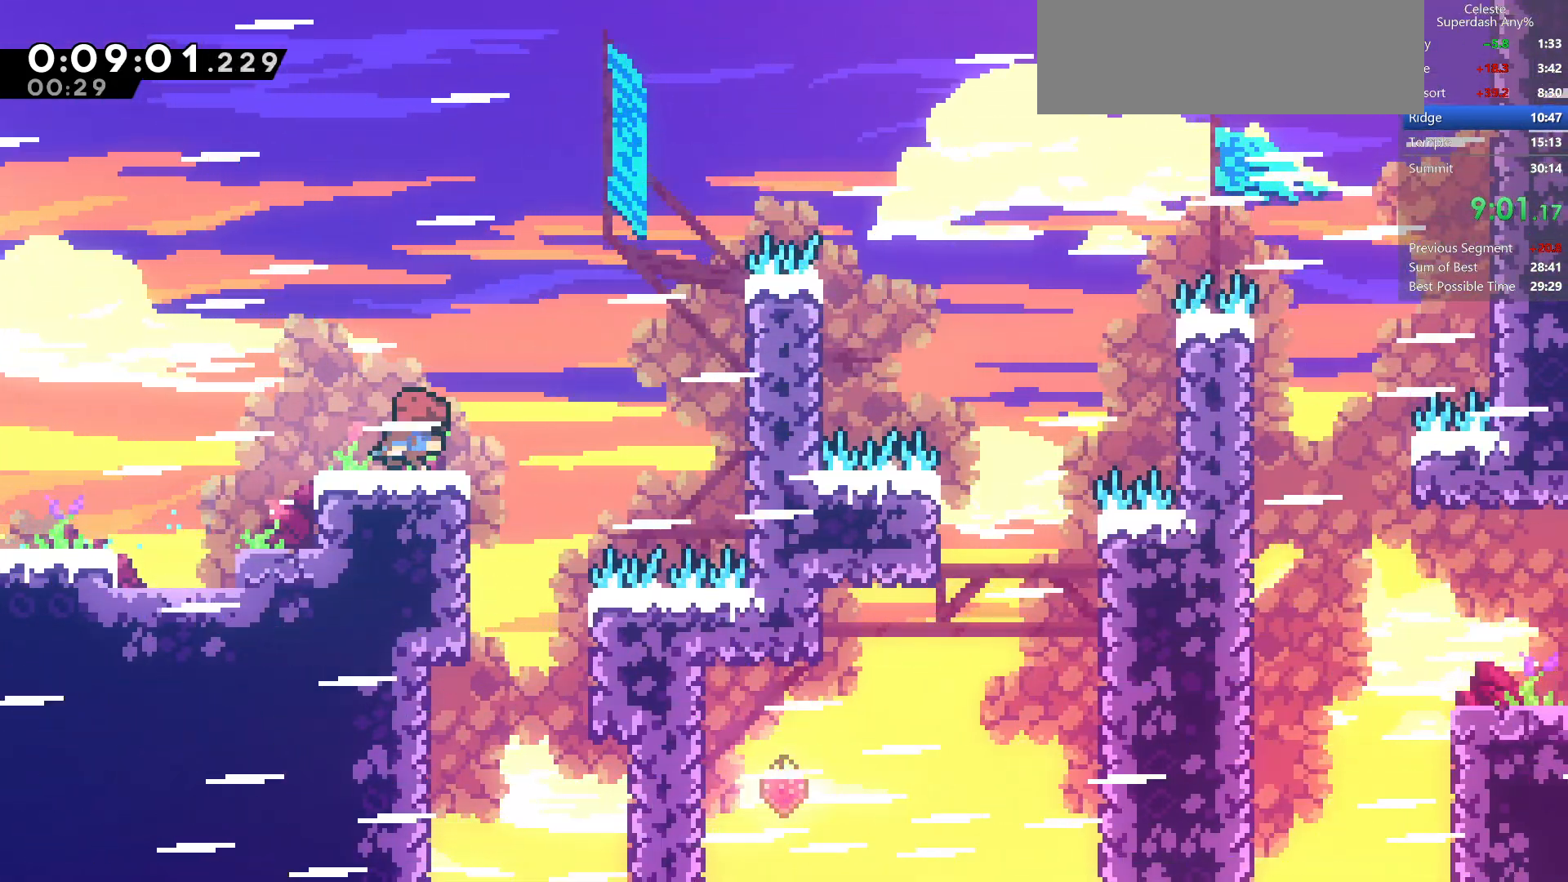
{"keys": ["demo", "jump", "right", "up"], "events": [[83, "jump", "down"], [233, "up", "down"], [350, "demo", "down"]]}
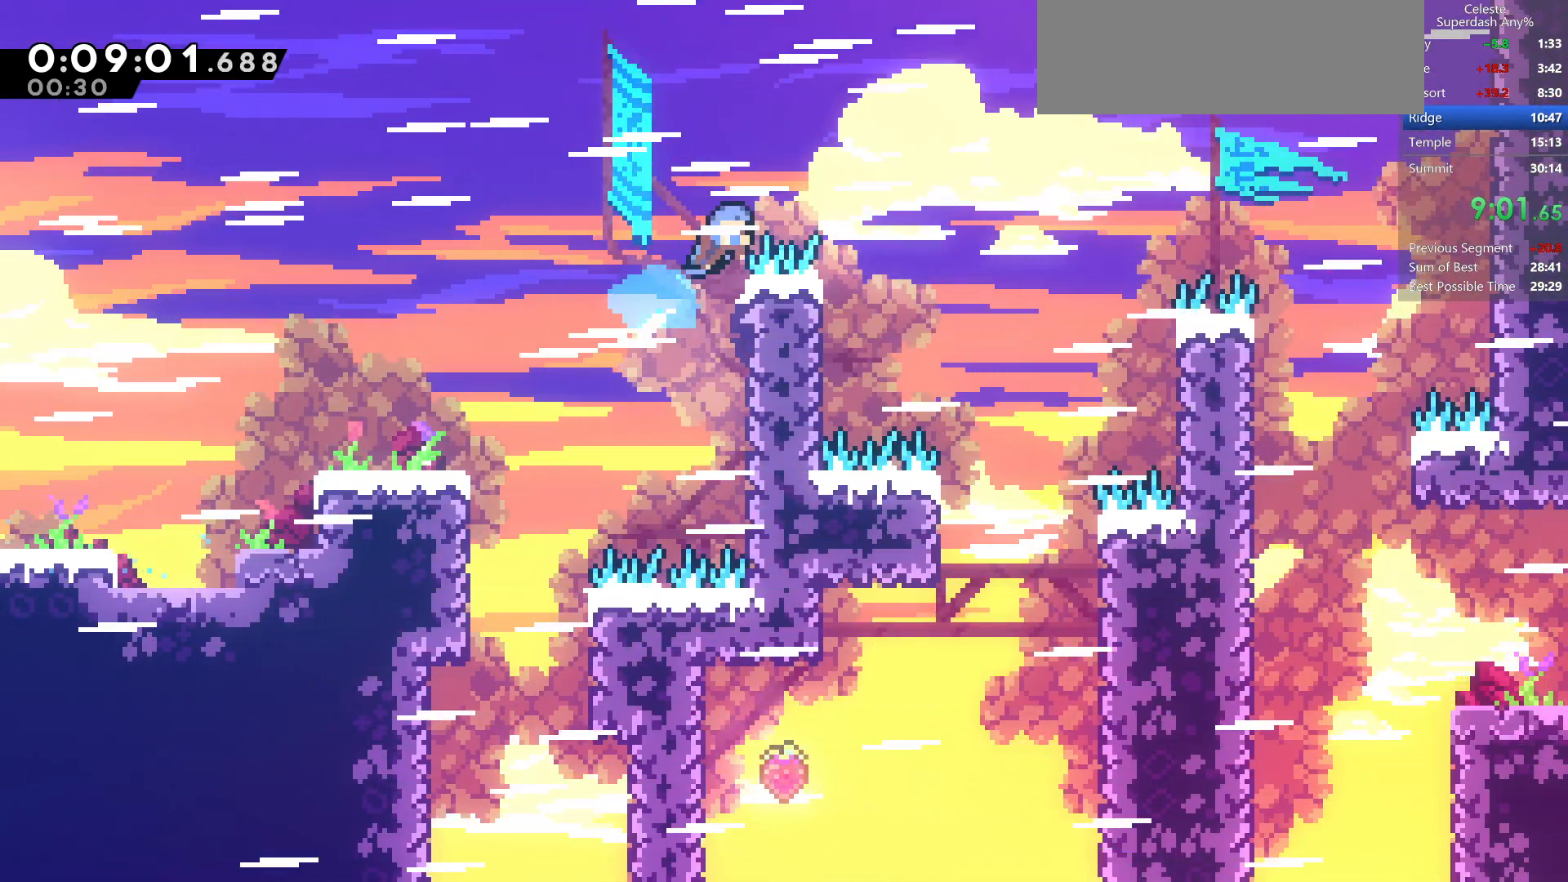
{"keys": ["jump", "right", "up"], "events": [[67, "demo", "up"]]}
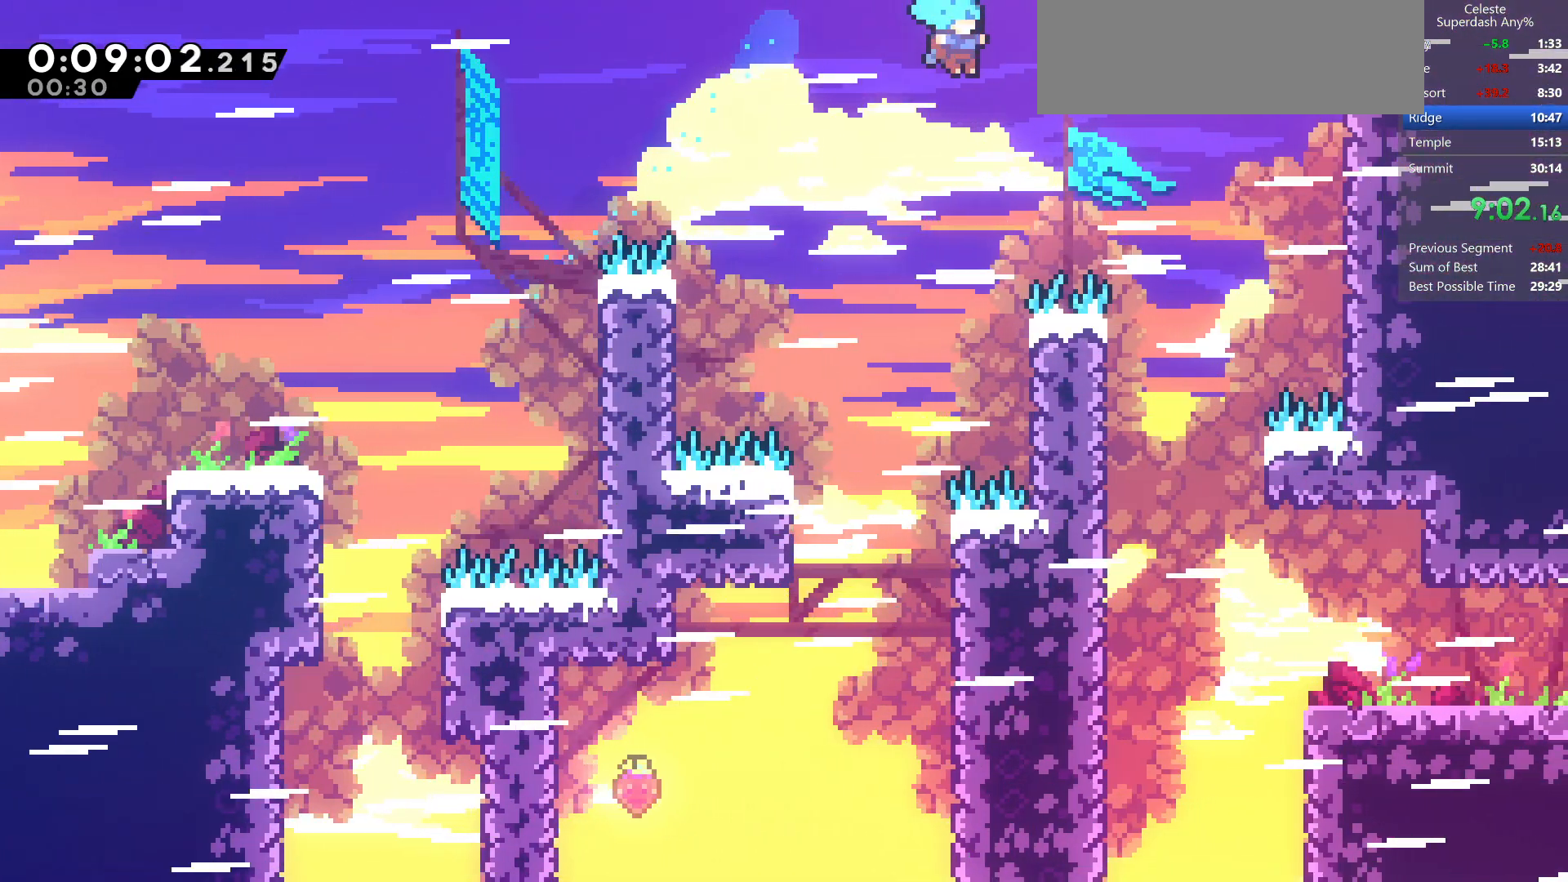
{"keys": ["down", "right"], "events": [[33, "up", "up"], [167, "jump", "up"], [350, "down", "down"], [367, "right", "up"], [483, "right", "down"]]}
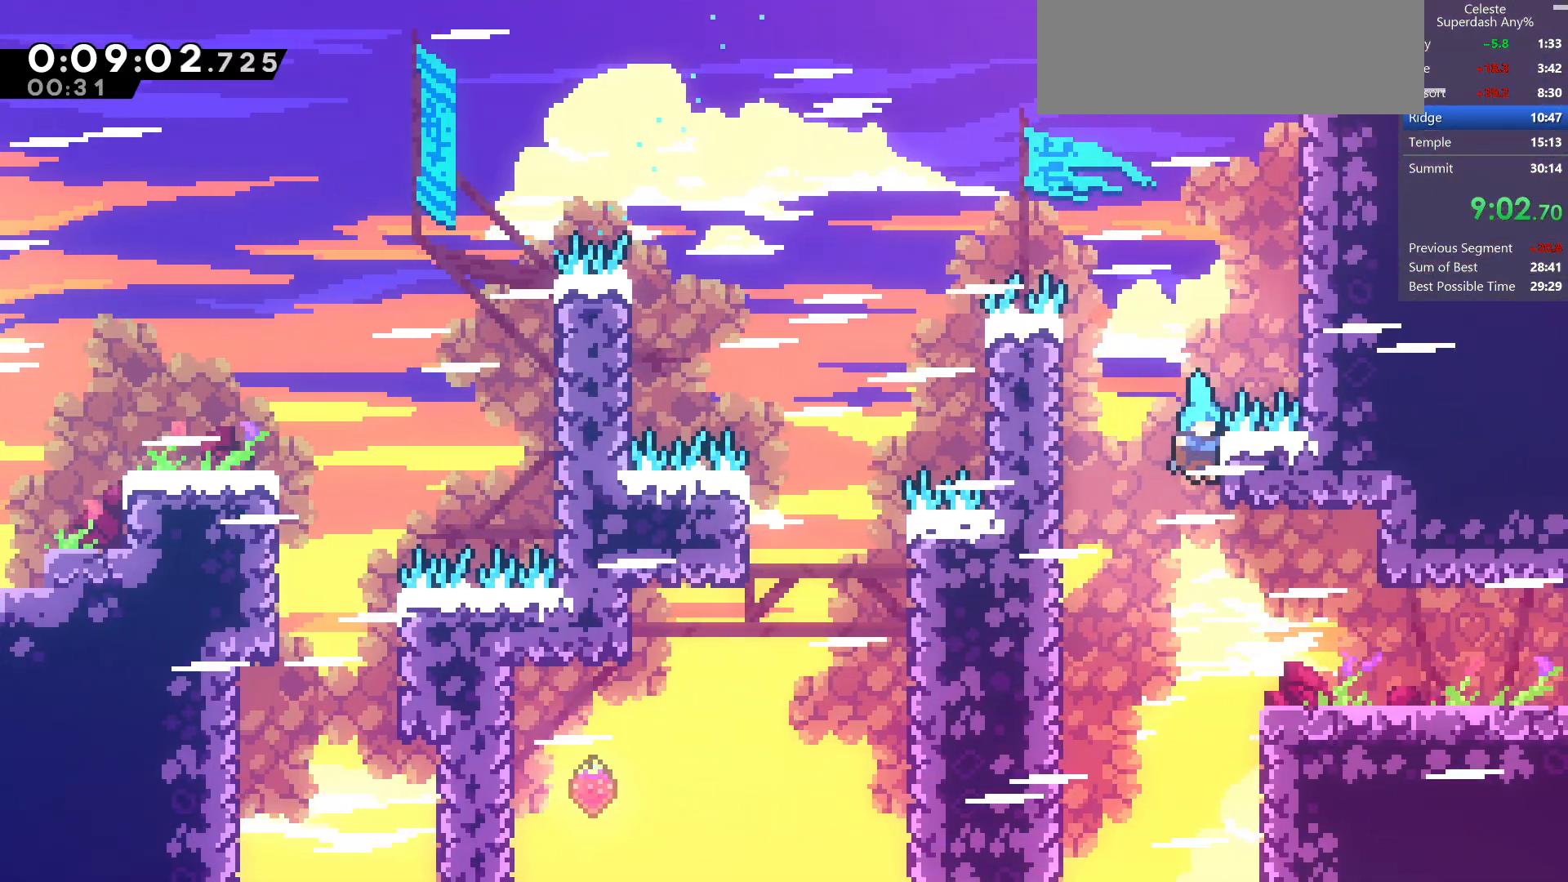
{"keys": ["jump", "right"], "events": [[200, "dash", "down"], [383, "dash", "up"], [383, "jump", "down"], [417, "down", "up"]]}
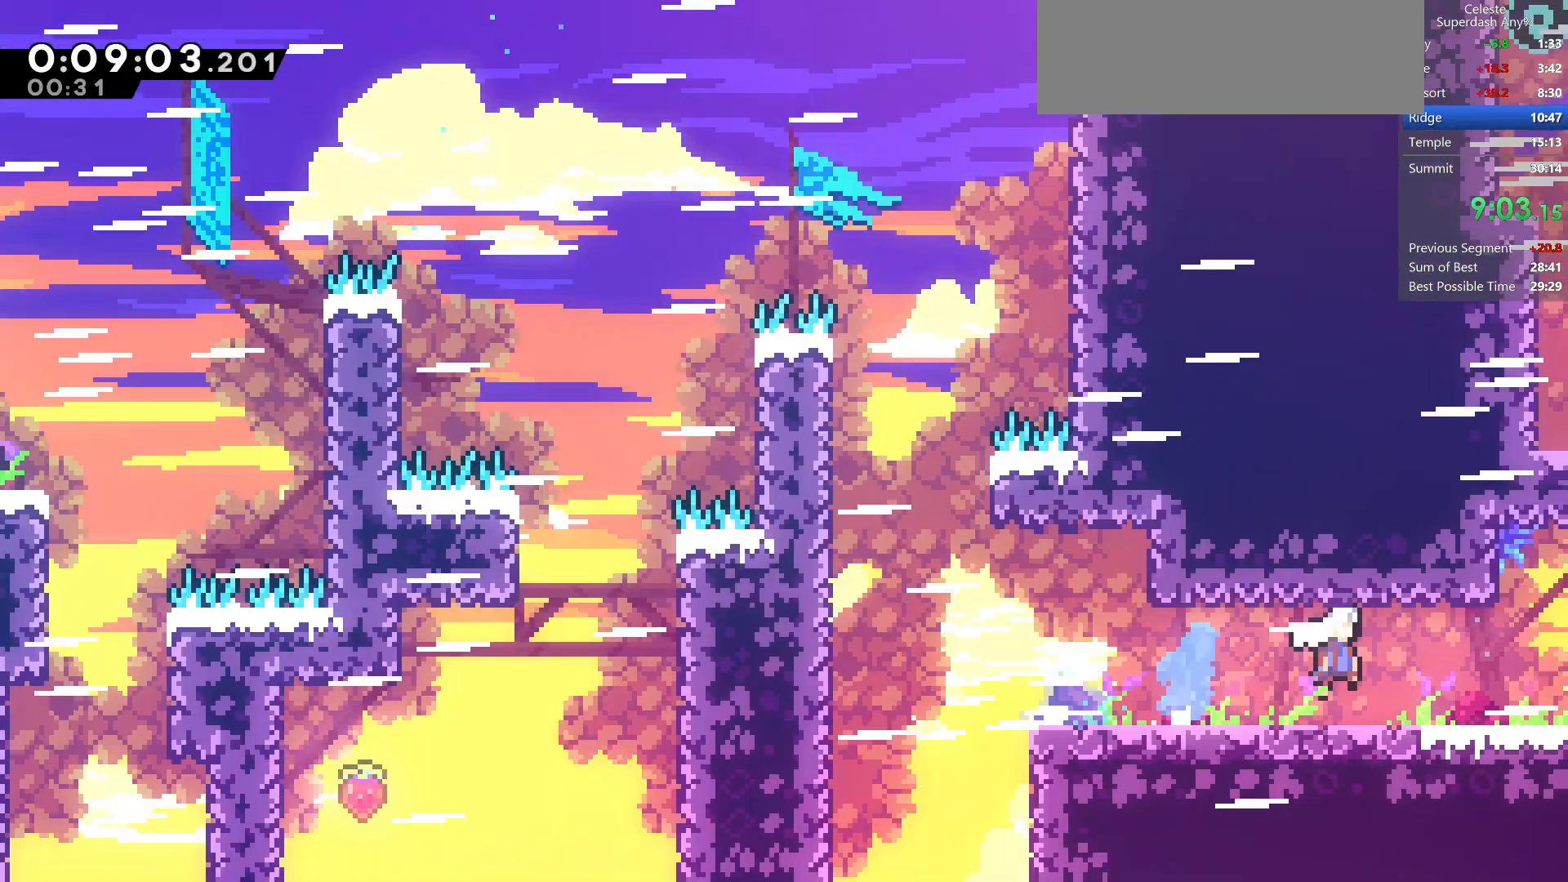
{"keys": ["jump", "right"], "events": []}
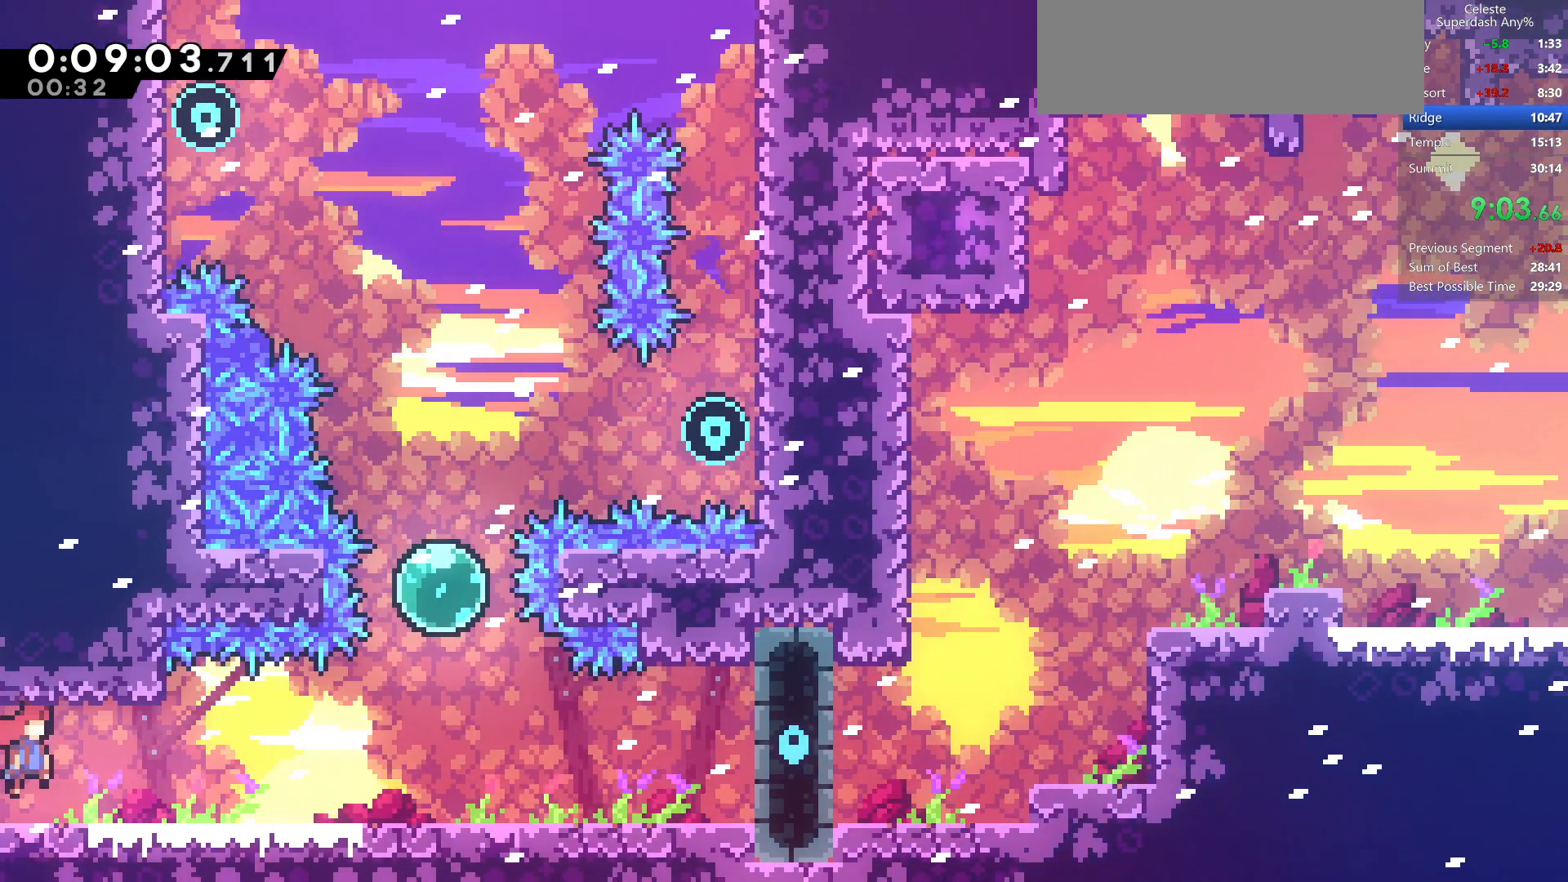
{"keys": ["dash", "demo", "grab", "jump", "right", "up"], "events": [[233, "up", "down"], [333, "demo", "down"], [500, "dash", "down"], [500, "grab", "down"]]}
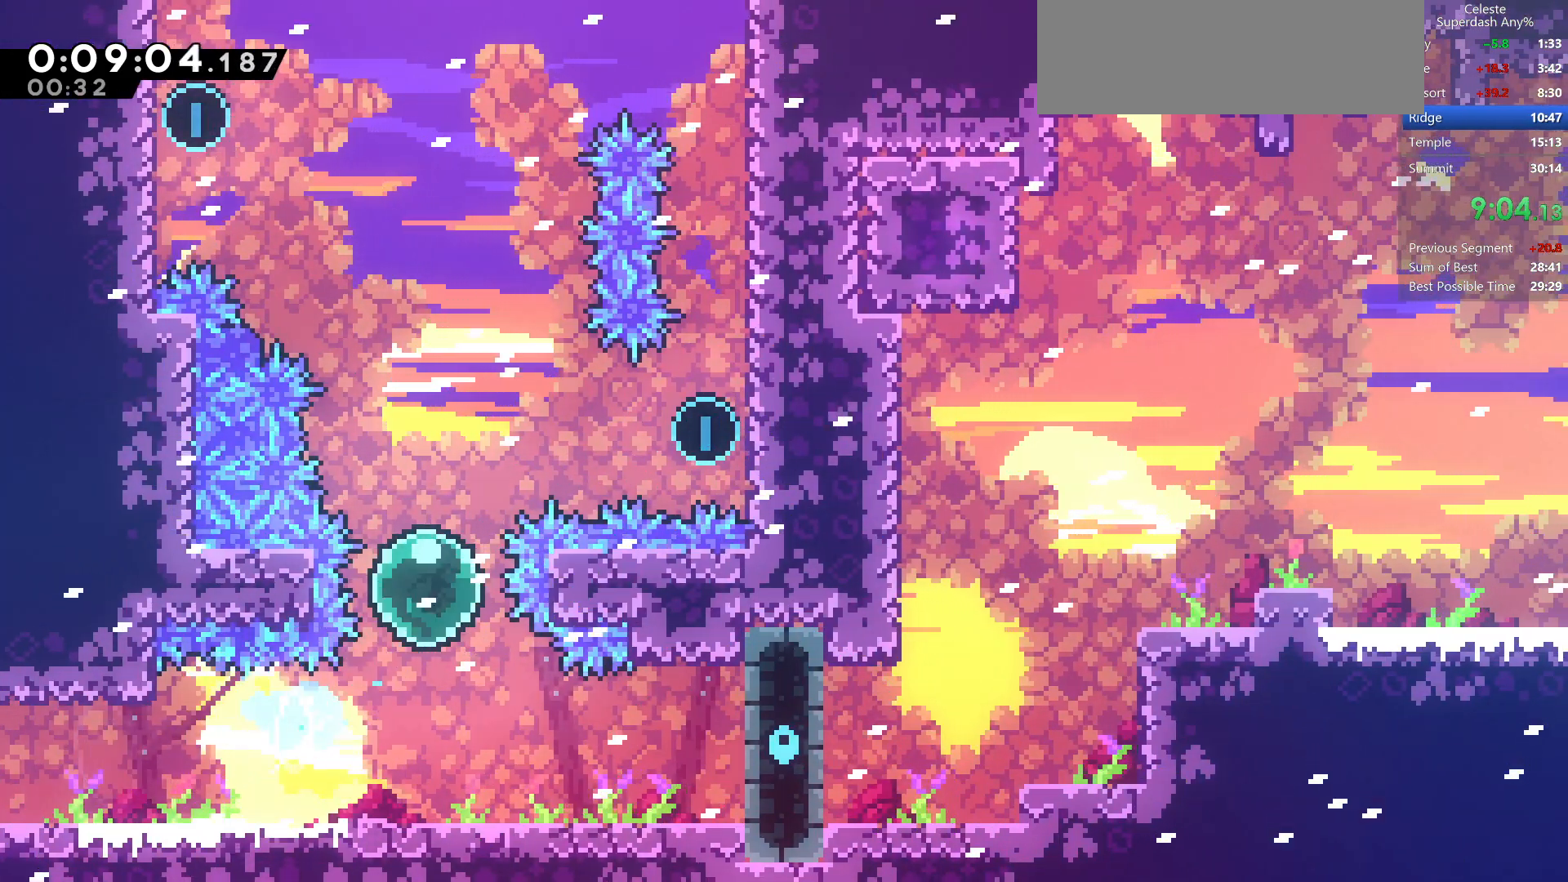
{"keys": ["grab", "jump2", "right"], "events": [[33, "demo", "up"], [267, "dash", "up"], [267, "up", "up"], [350, "jump", "up"], [350, "jump2", "down"]]}
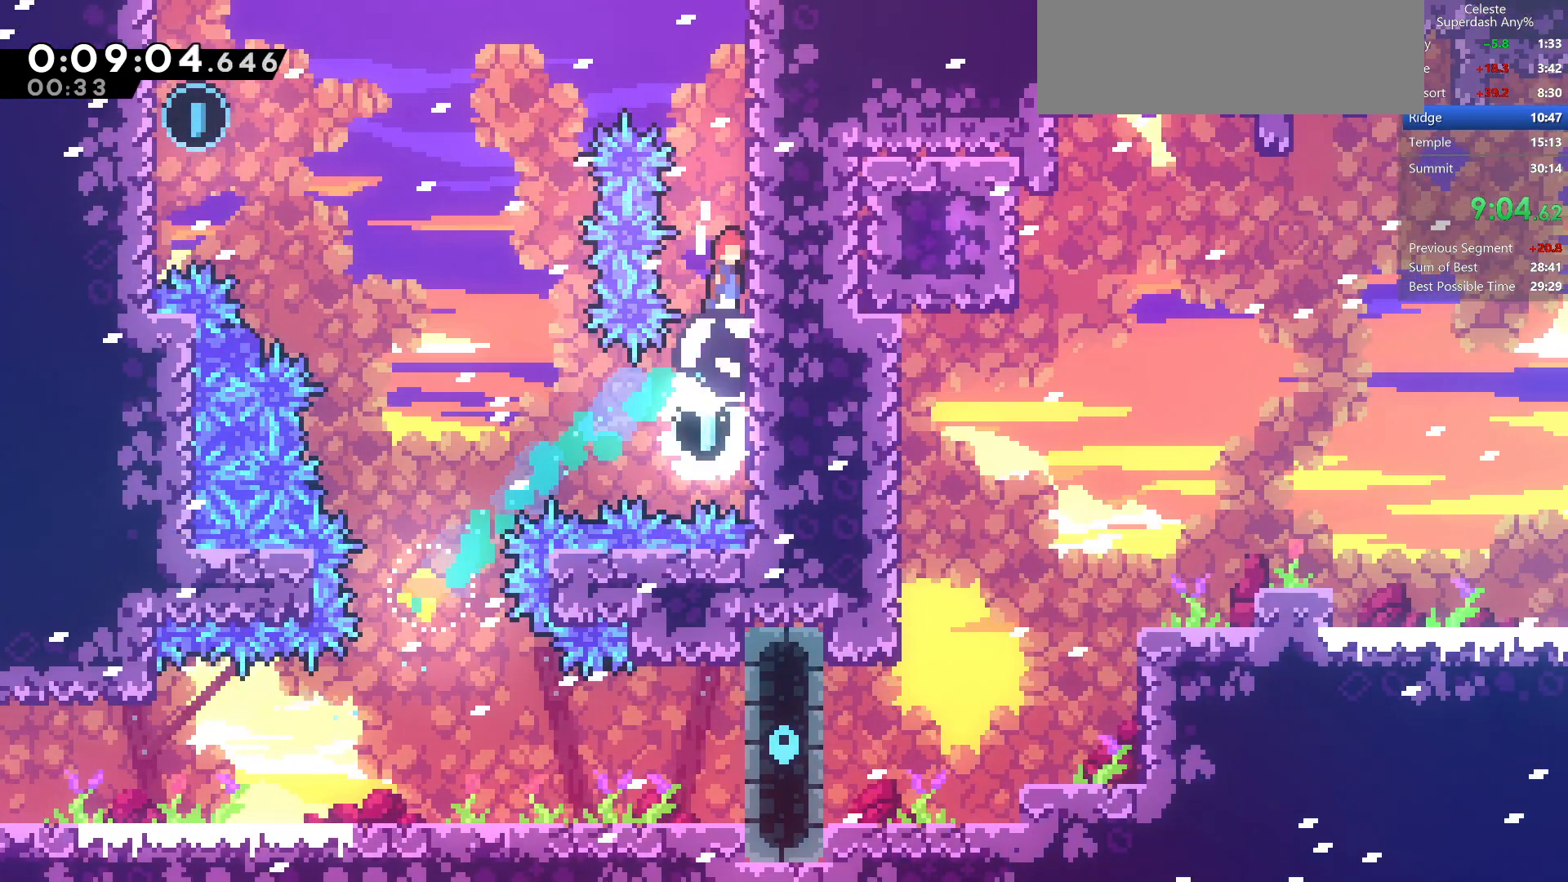
{"keys": ["demo", "grab", "left", "up"], "events": [[33, "jump", "down"], [33, "up", "down"], [83, "right", "up"], [117, "jump", "up"], [200, "jump", "down"], [350, "left", "down"], [383, "demo", "down"], [483, "jump", "up"], [483, "jump2", "up"]]}
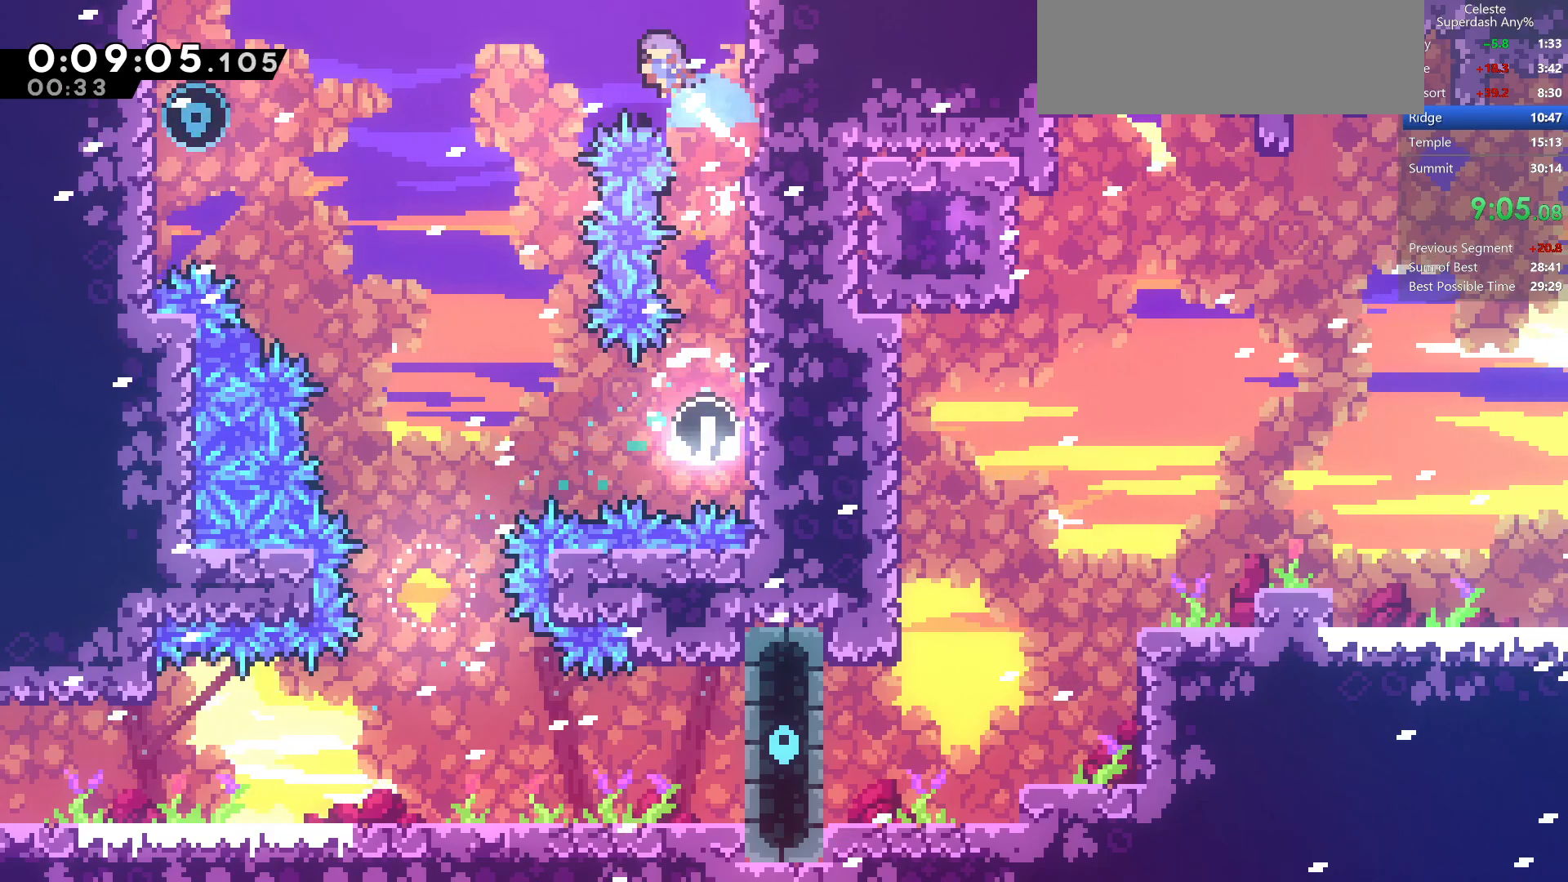
{"keys": ["down", "left"], "events": [[33, "demo", "up"], [33, "grab", "up"], [67, "up", "up"], [117, "down", "down"]]}
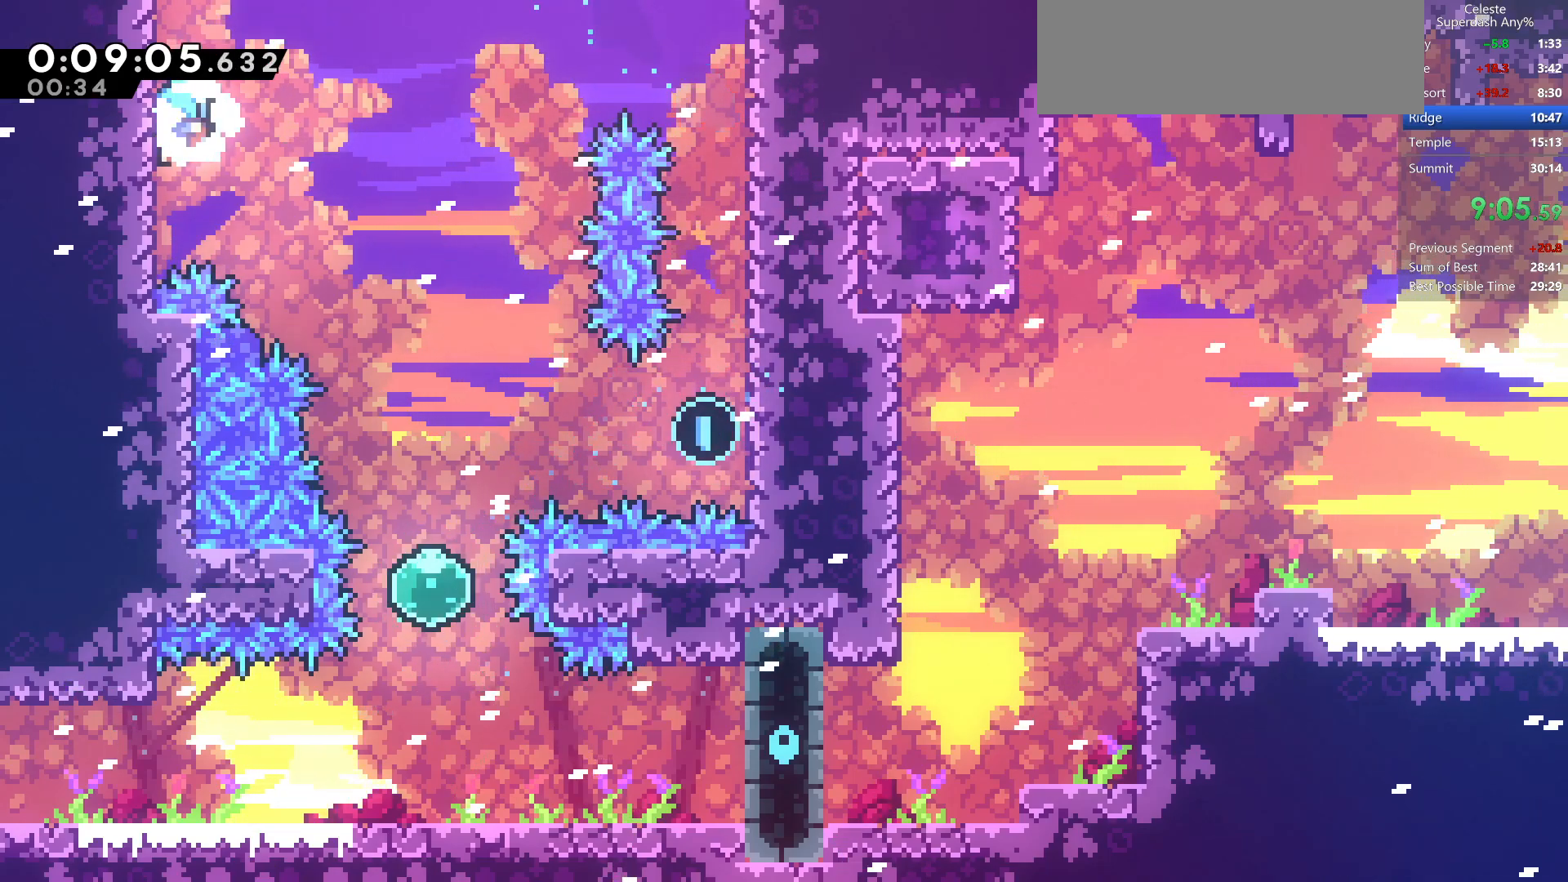
{"keys": ["down", "right"], "events": [[67, "jump", "down"], [100, "right", "down"], [133, "jump", "up"], [150, "left", "up"]]}